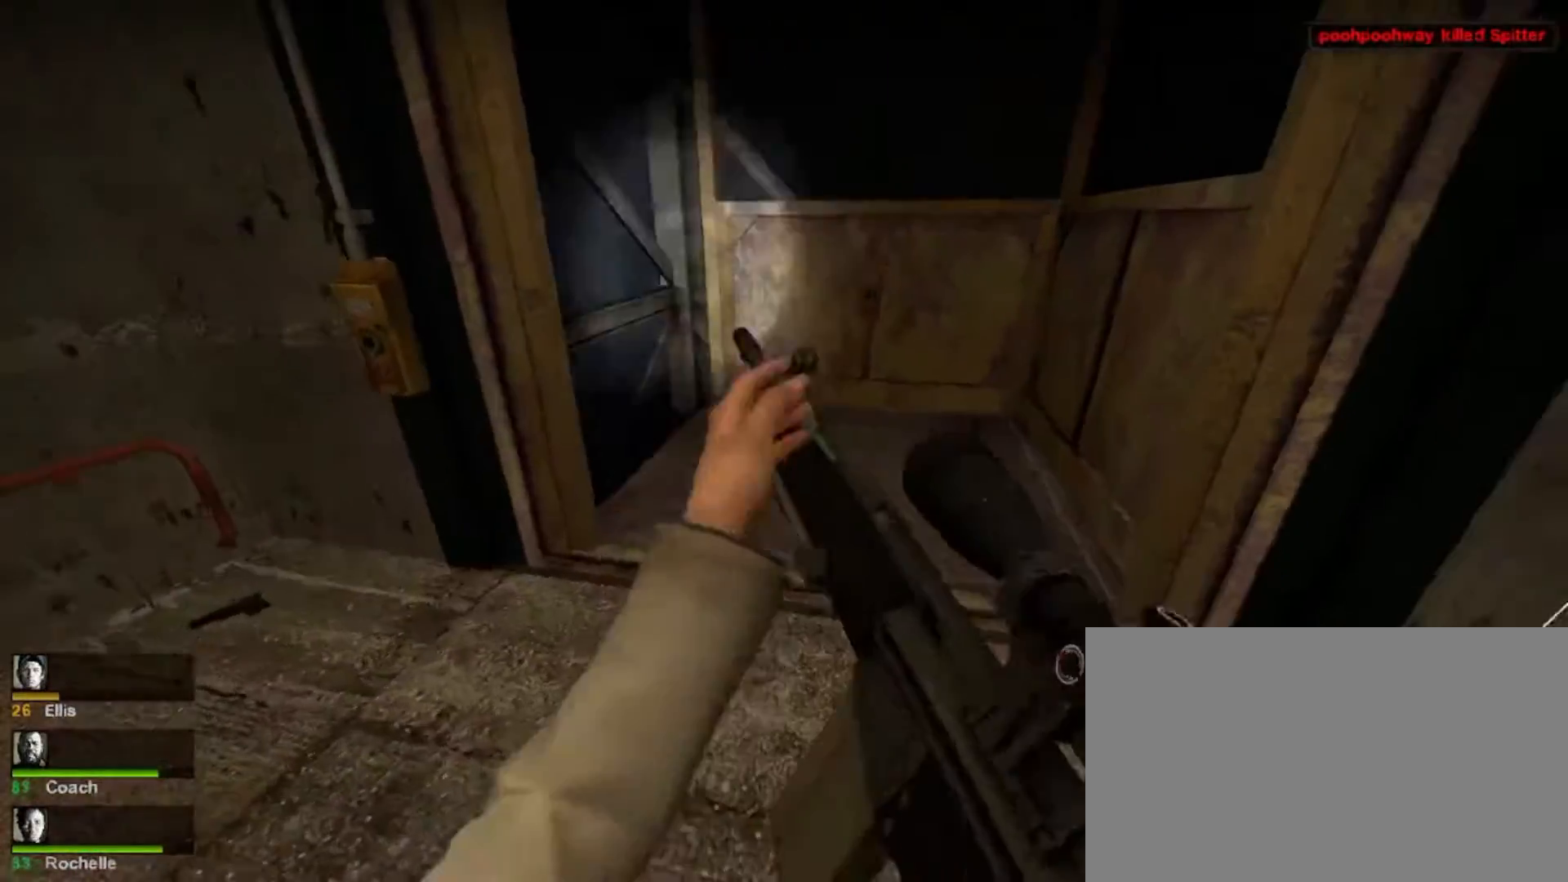
Gameplay with keyboard and mouse; each line is a JSON object with the keys and mouse buttons held at the frame after it. "events" lists presses ("down") and releases ("up") of "1", "2", "3", "4", "5", "a", "alt", "c", "caps_lock", "ctrl", "d", "e", "f", "g", "q", "r", "s", "shift", "space", "t", "tab", "v", "w", "x", "z", "mouse_left", "mouse_wheel" and "mouse_right" between this image and that frame as [ms after this image, input, new state], when the widget could be followed in between. "mouse_left", "mouse_wheel", "mouse_right" = the "left", "wheel", "right" buttons of the "mouse" list. No other keys are recorded. "wheel" means that the mouse wheel is clicked or scrolled. Not read: mouse_move.
{"keys": [], "mouse": [], "events": [[167, "mouse_right", "up"], [400, "w", "up"]]}
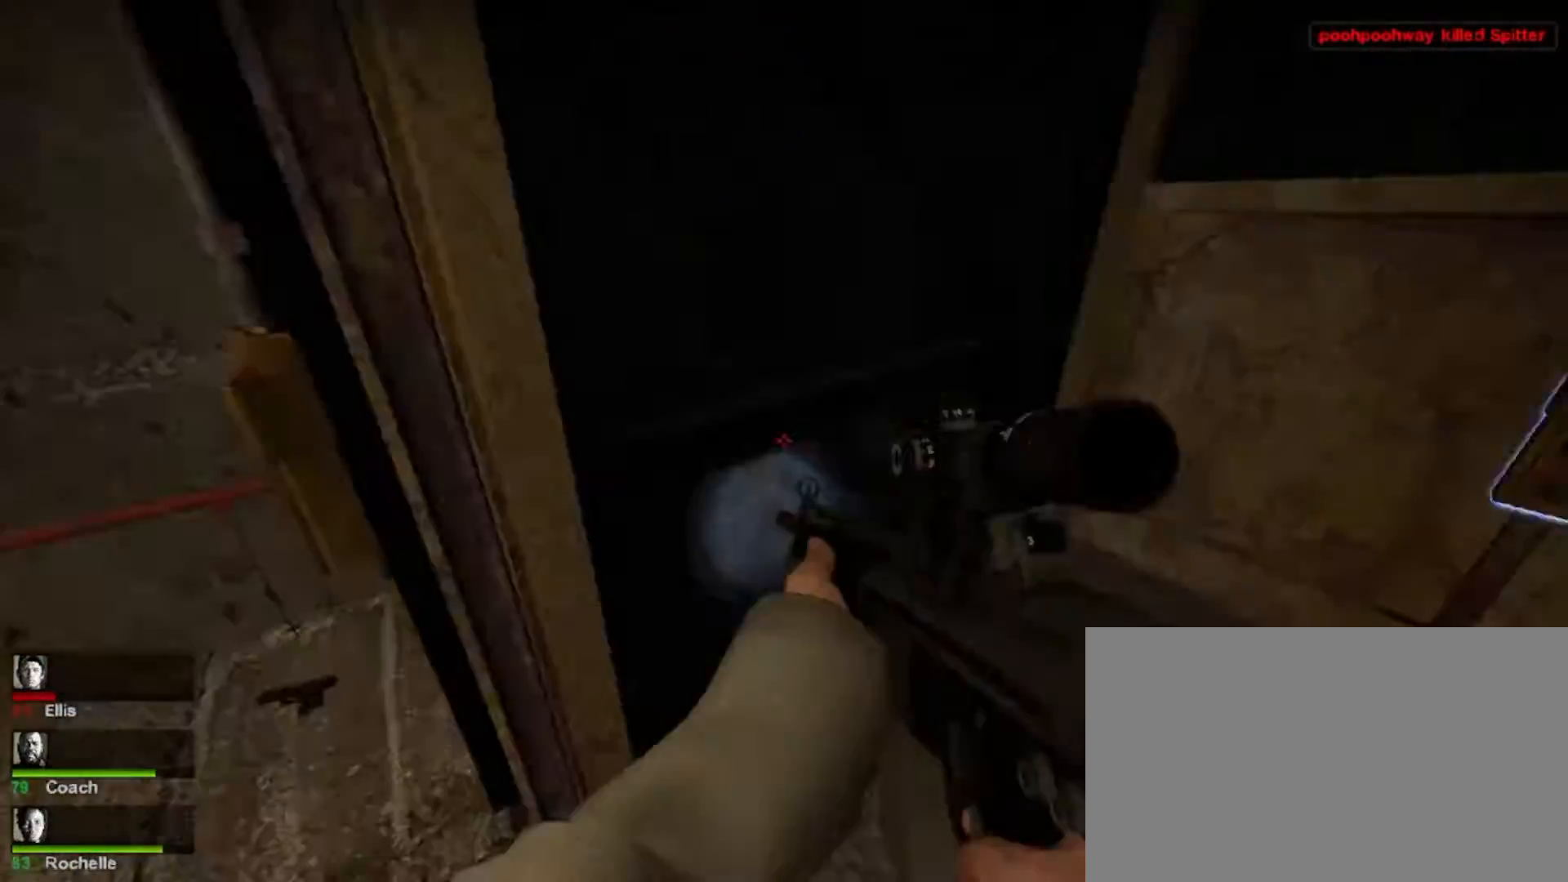
{"keys": [], "mouse": [], "events": [[33, "a", "down"], [233, "a", "up"], [367, "d", "down"], [500, "d", "up"]]}
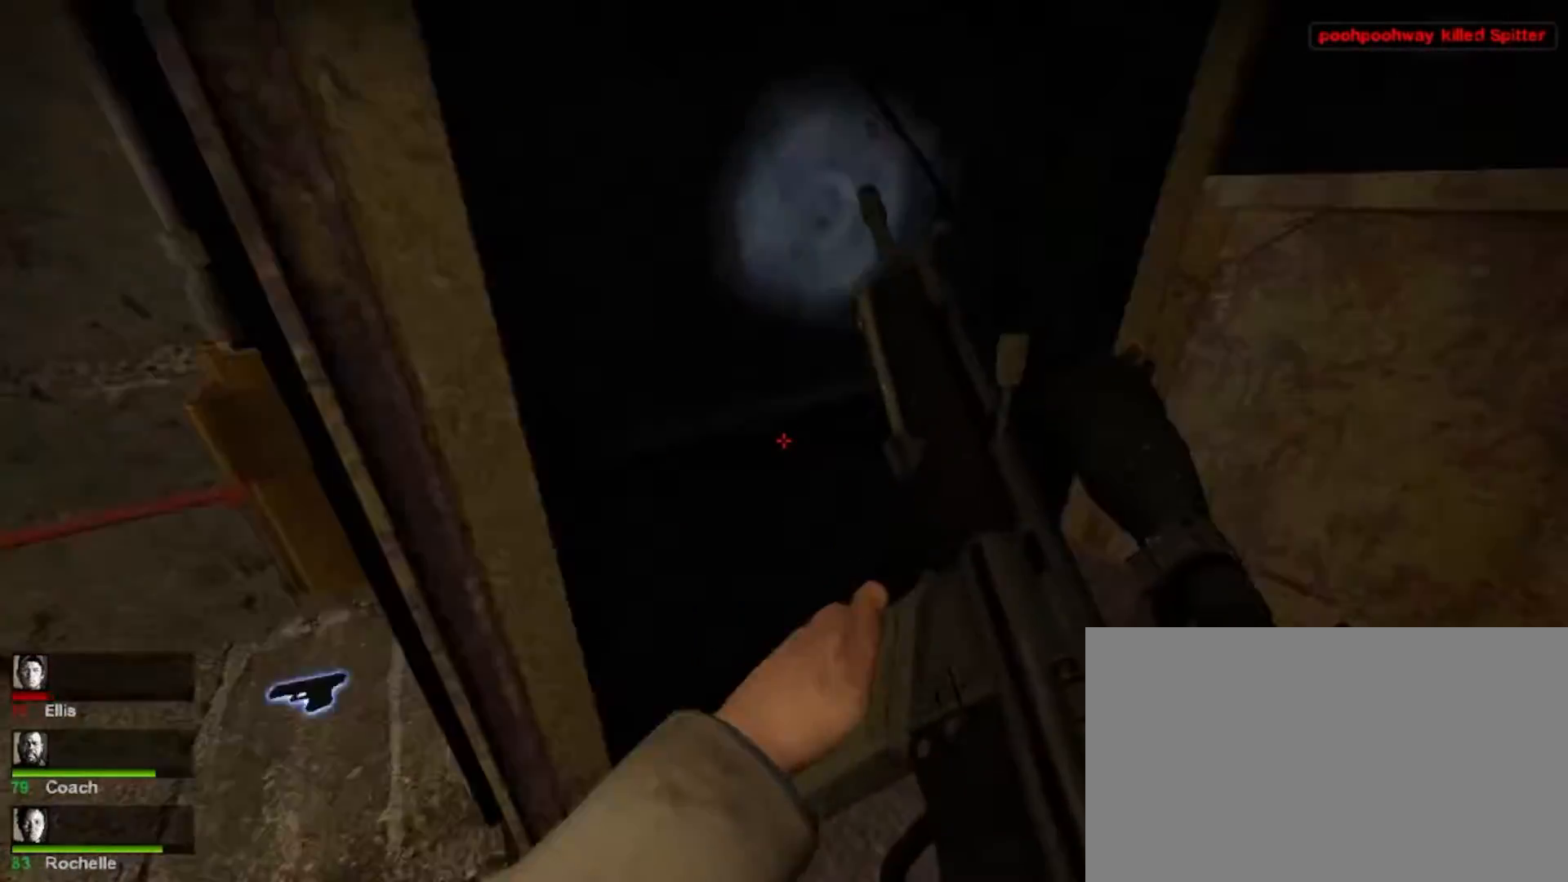
{"keys": ["a"], "mouse": [], "events": [[200, "w", "down"], [400, "a", "down"], [500, "w", "up"]]}
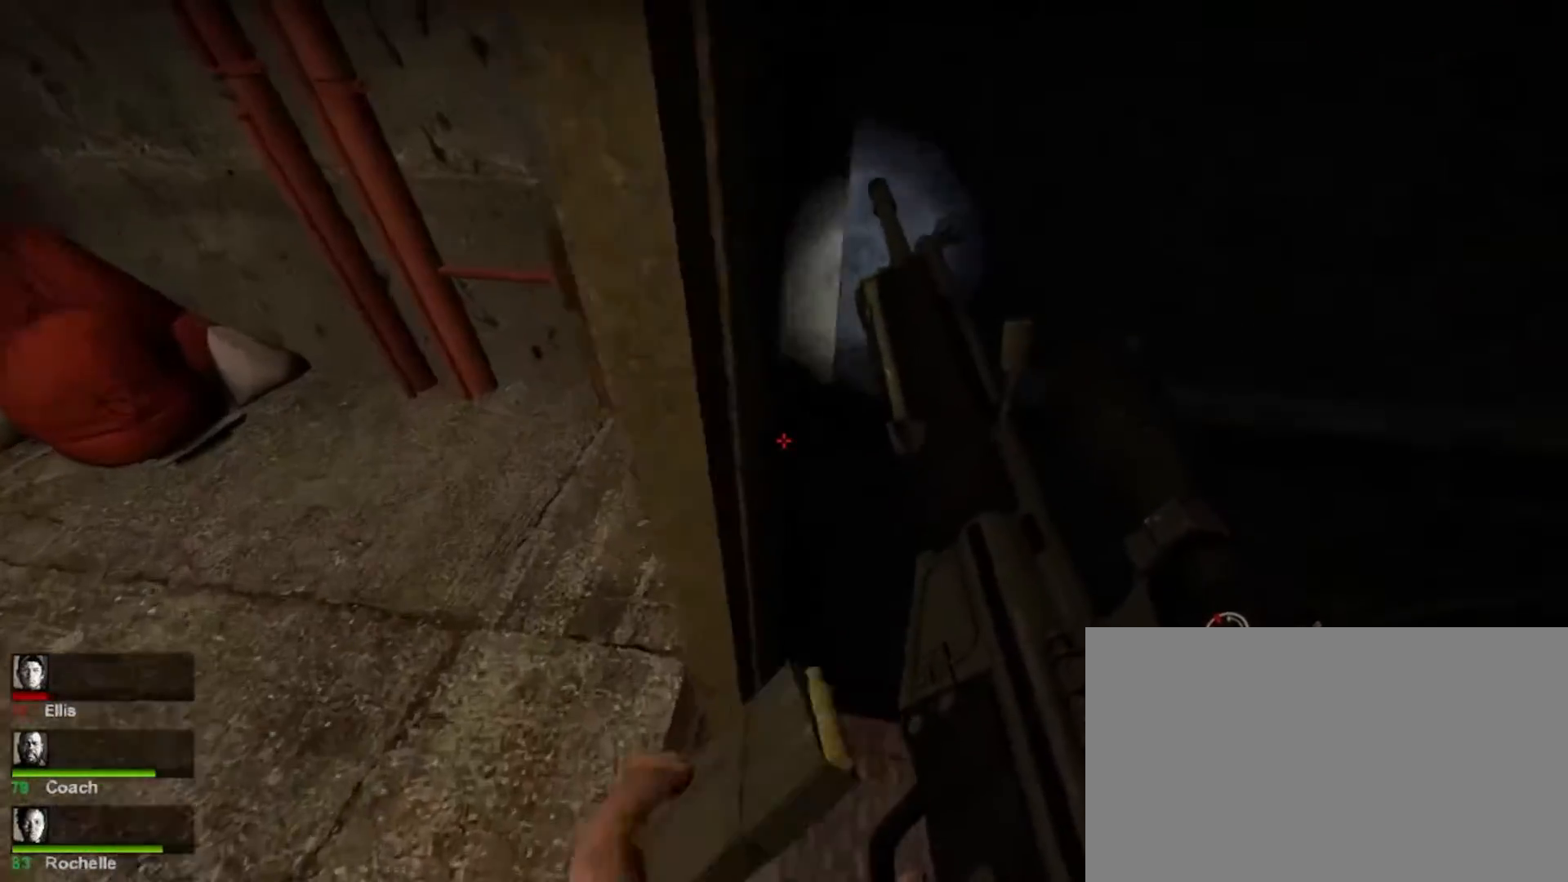
{"keys": ["w"], "mouse": [], "events": [[233, "a", "up"], [500, "w", "down"]]}
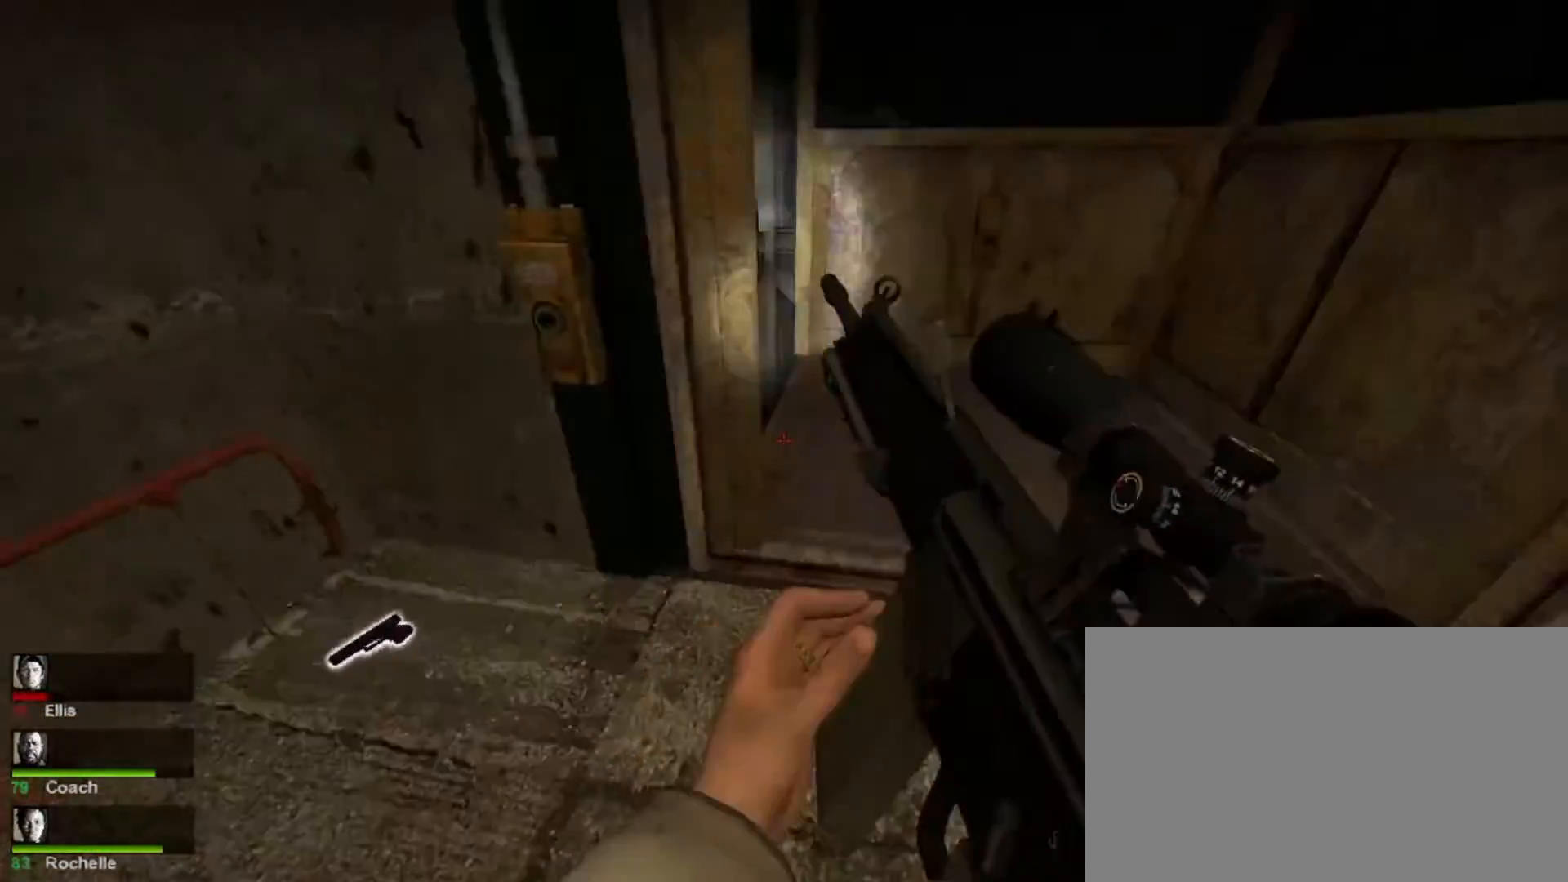
{"keys": ["w"], "mouse": [], "events": [[333, "e", "down"], [467, "e", "up"]]}
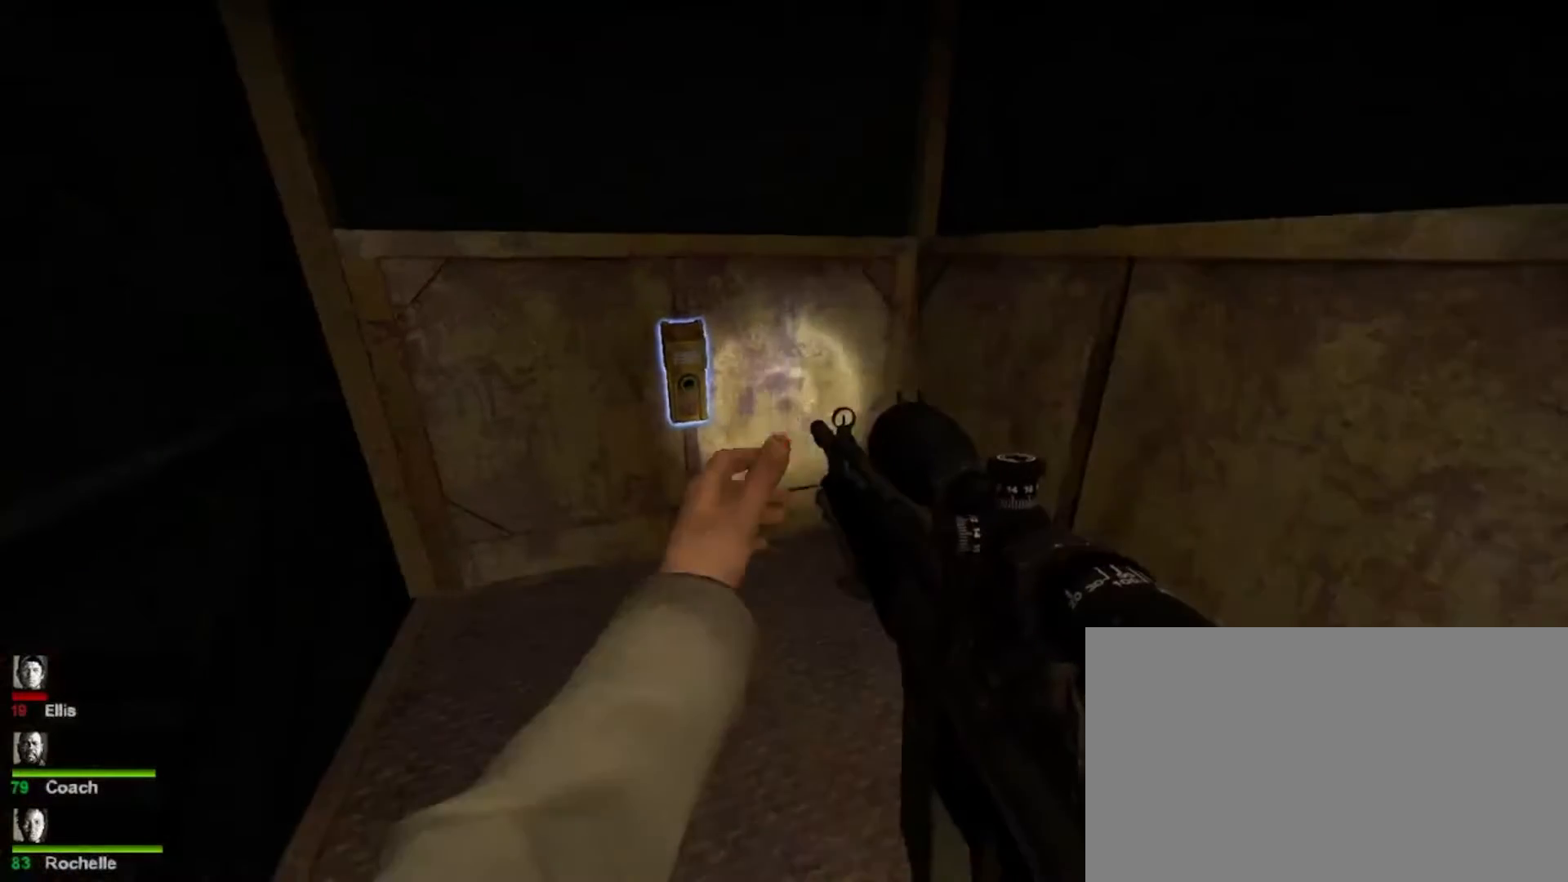
{"keys": ["e"], "mouse": [], "events": [[67, "e", "down"], [167, "e", "up"], [200, "w", "up"], [233, "e", "down"], [333, "e", "up"], [467, "e", "down"]]}
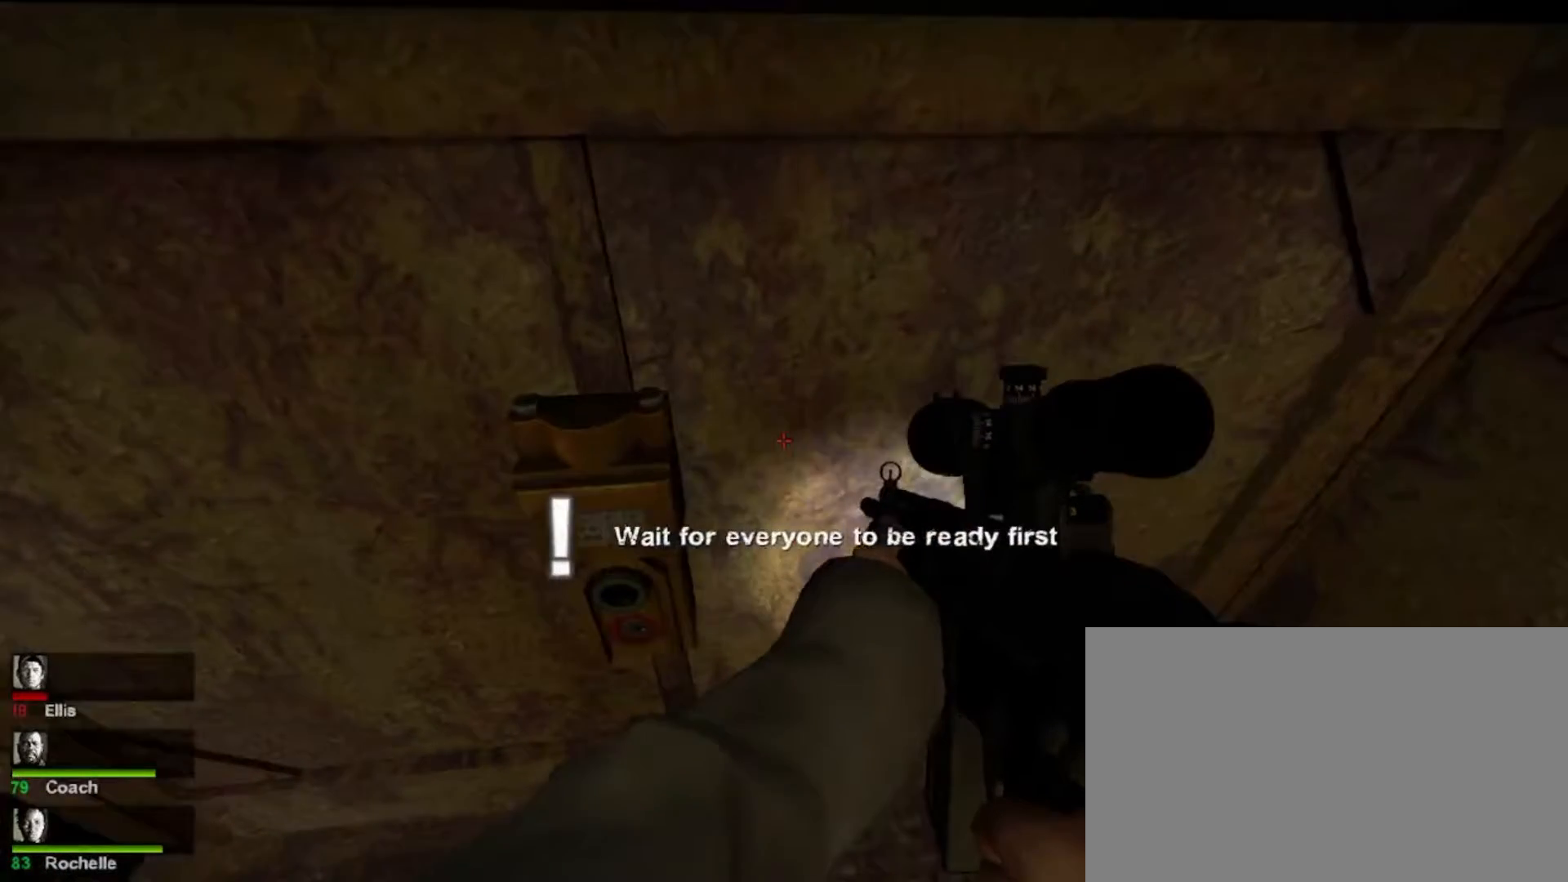
{"keys": ["e"], "mouse": [], "events": [[33, "e", "up"], [133, "e", "down"], [167, "e", "up"], [300, "e", "down"], [367, "e", "up"], [500, "e", "down"]]}
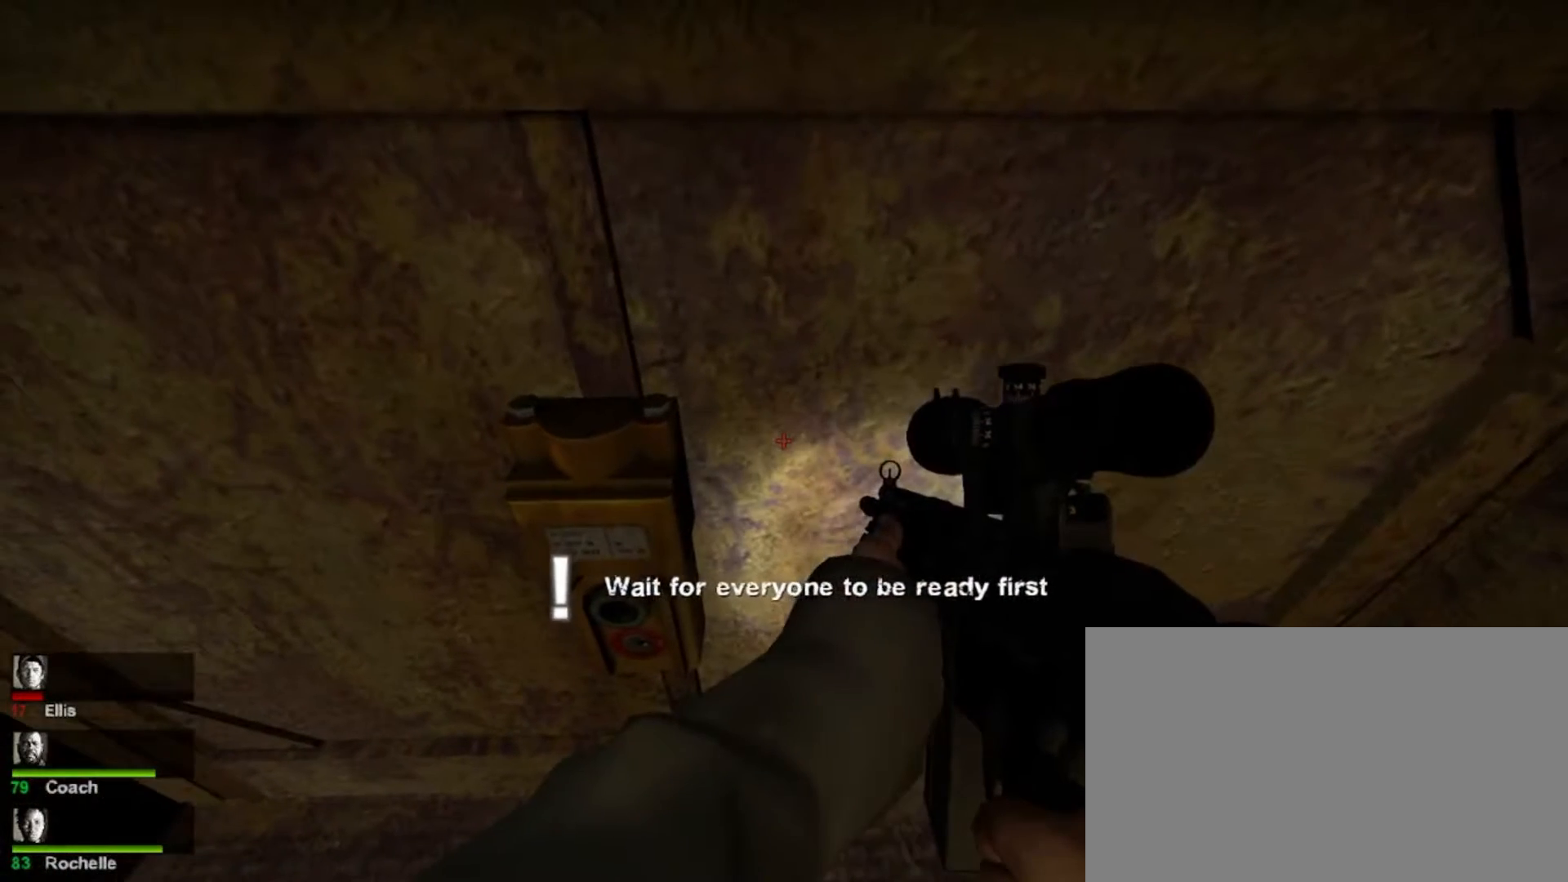
{"keys": [], "mouse": [], "events": [[67, "e", "up"]]}
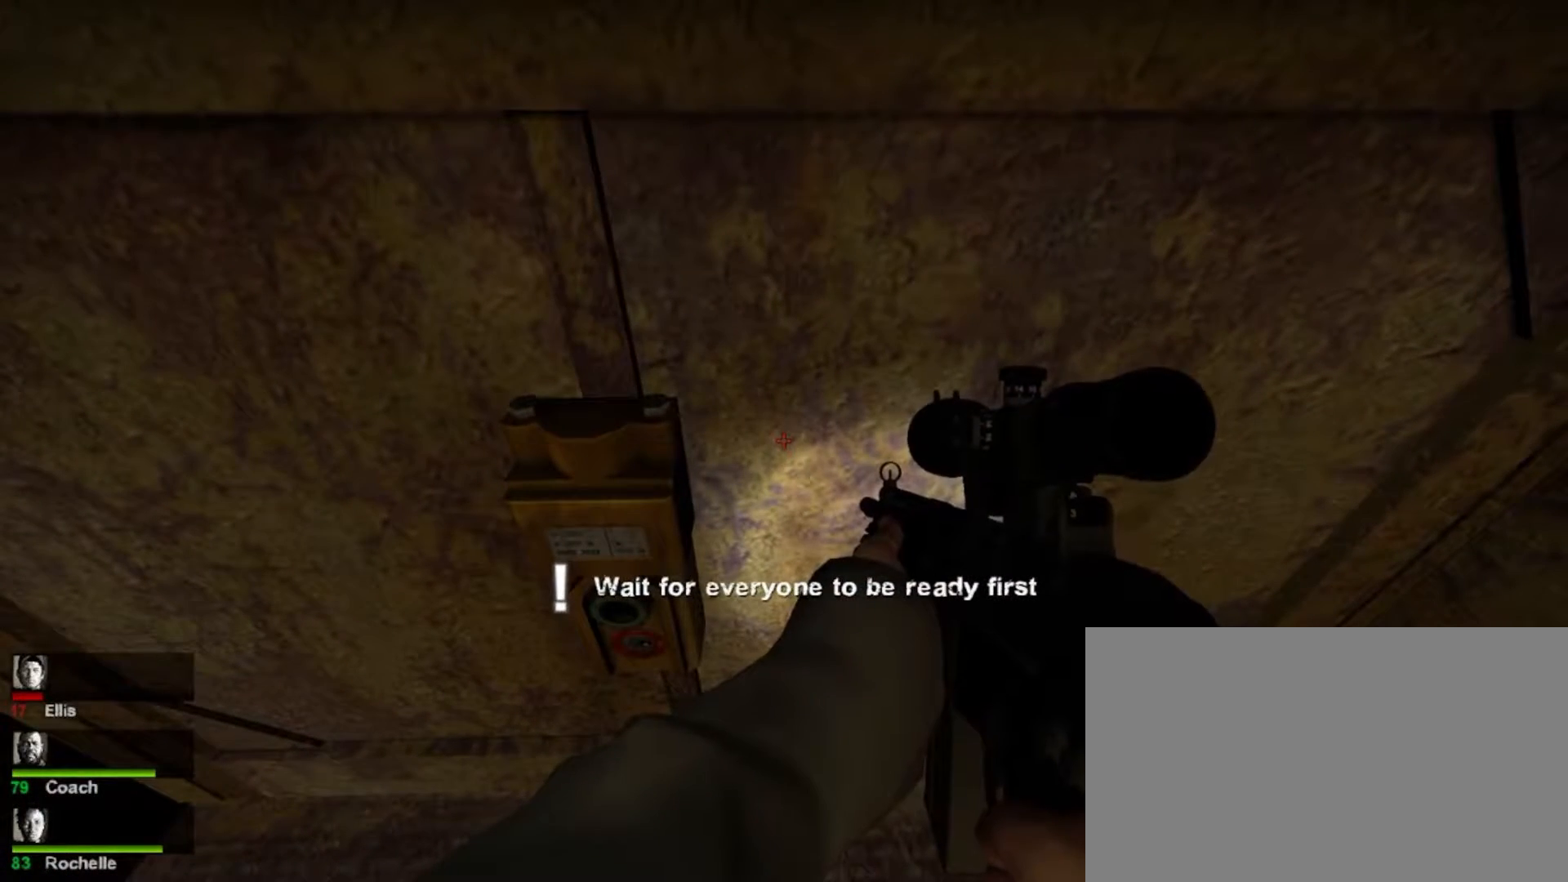
{"keys": [], "mouse": [], "events": [[67, "a", "down"], [233, "a", "up"], [467, "s", "down"], [500, "s", "up"]]}
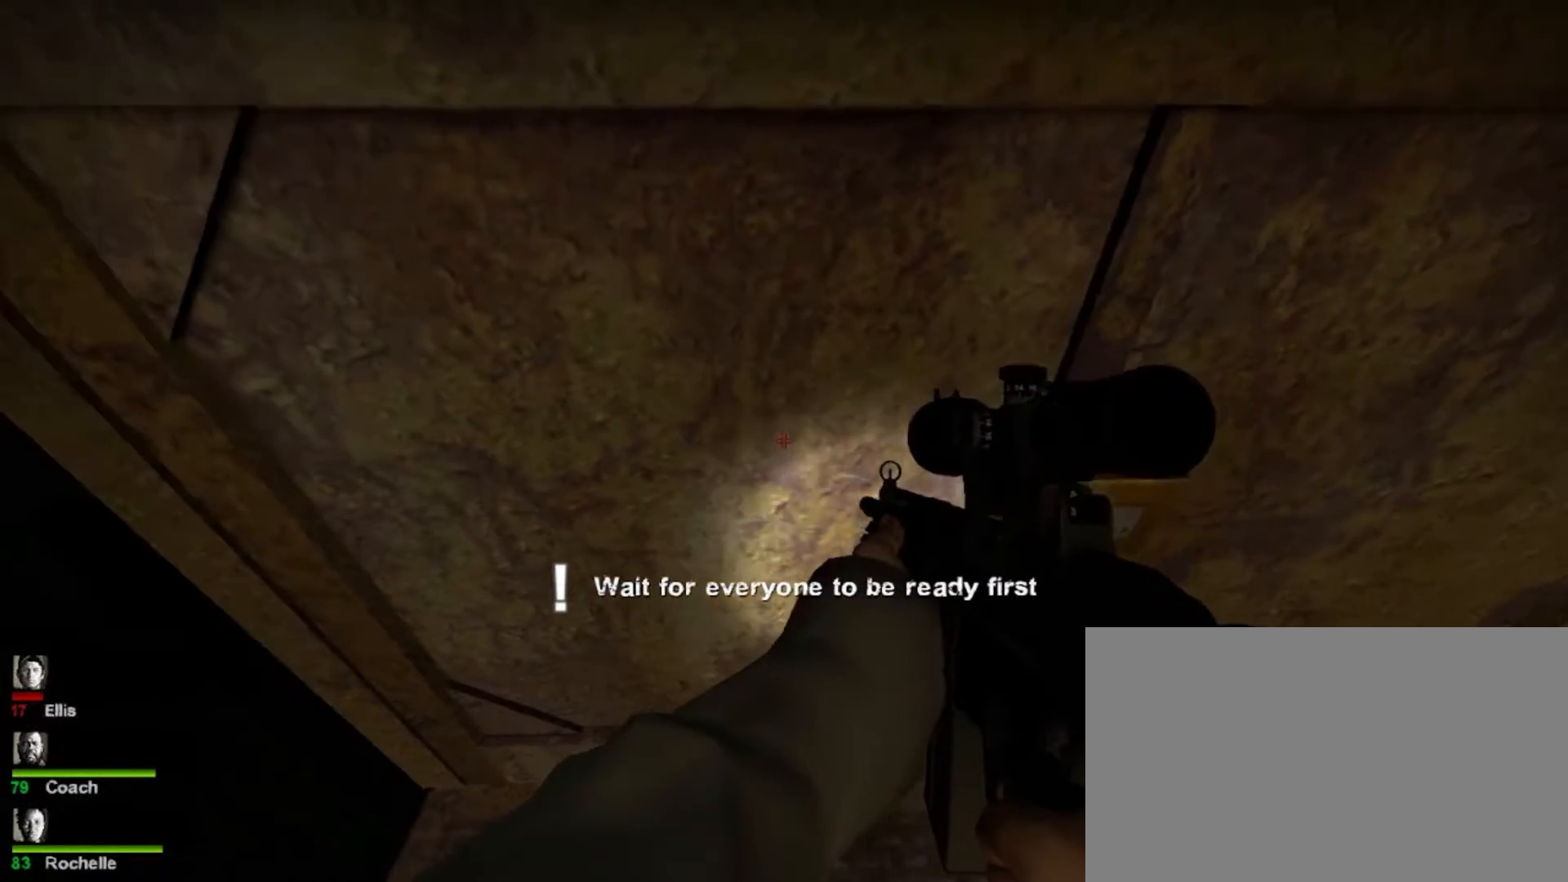
{"keys": [], "mouse": [], "events": [[233, "d", "down"], [333, "d", "up"]]}
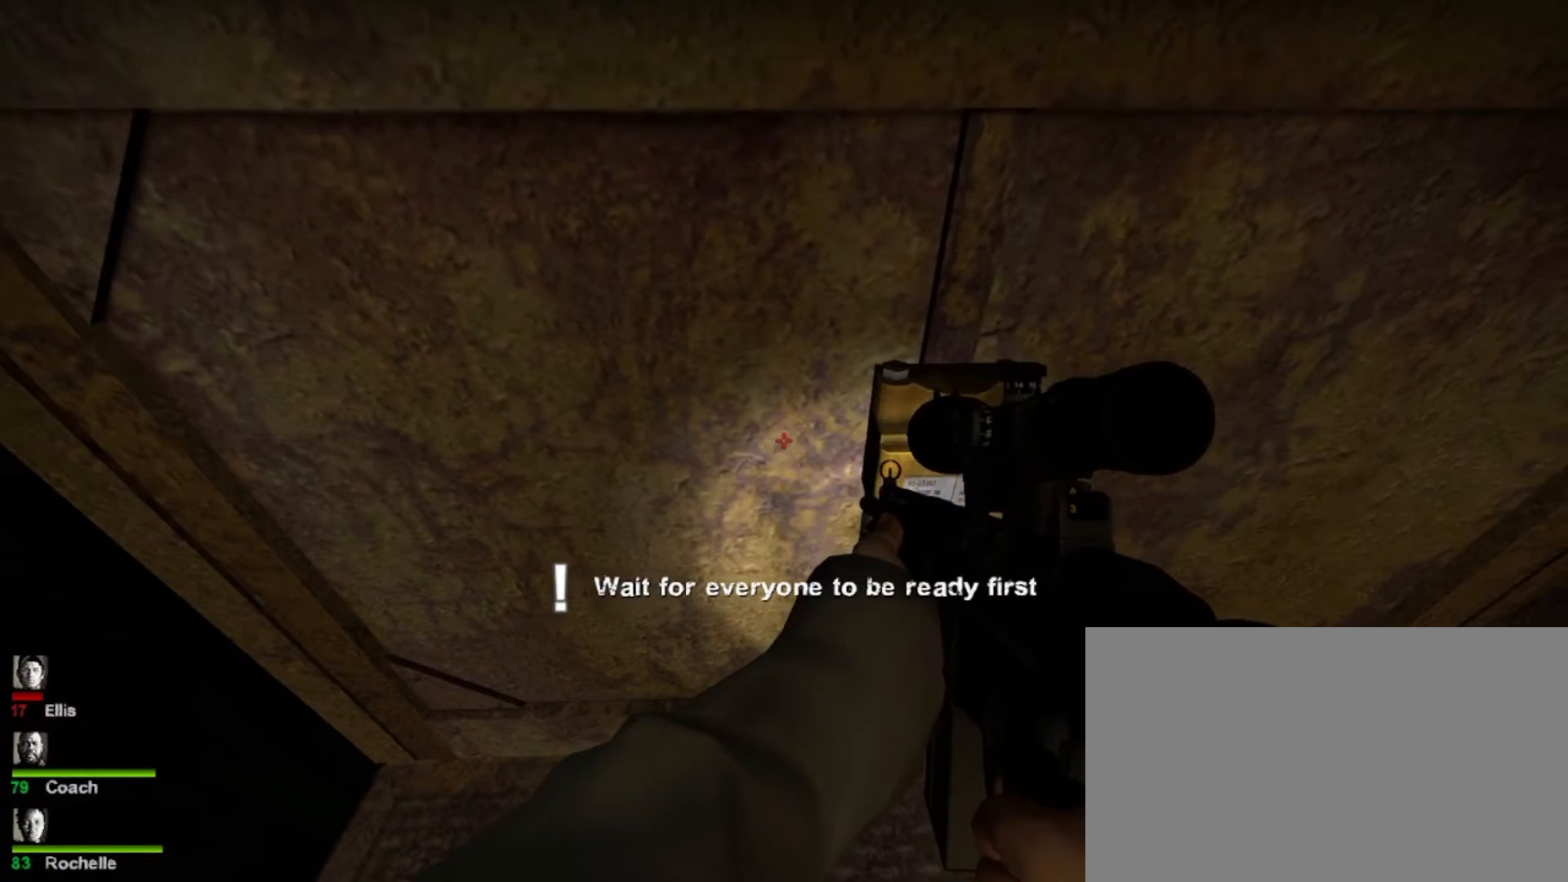
{"keys": [], "mouse": [], "events": []}
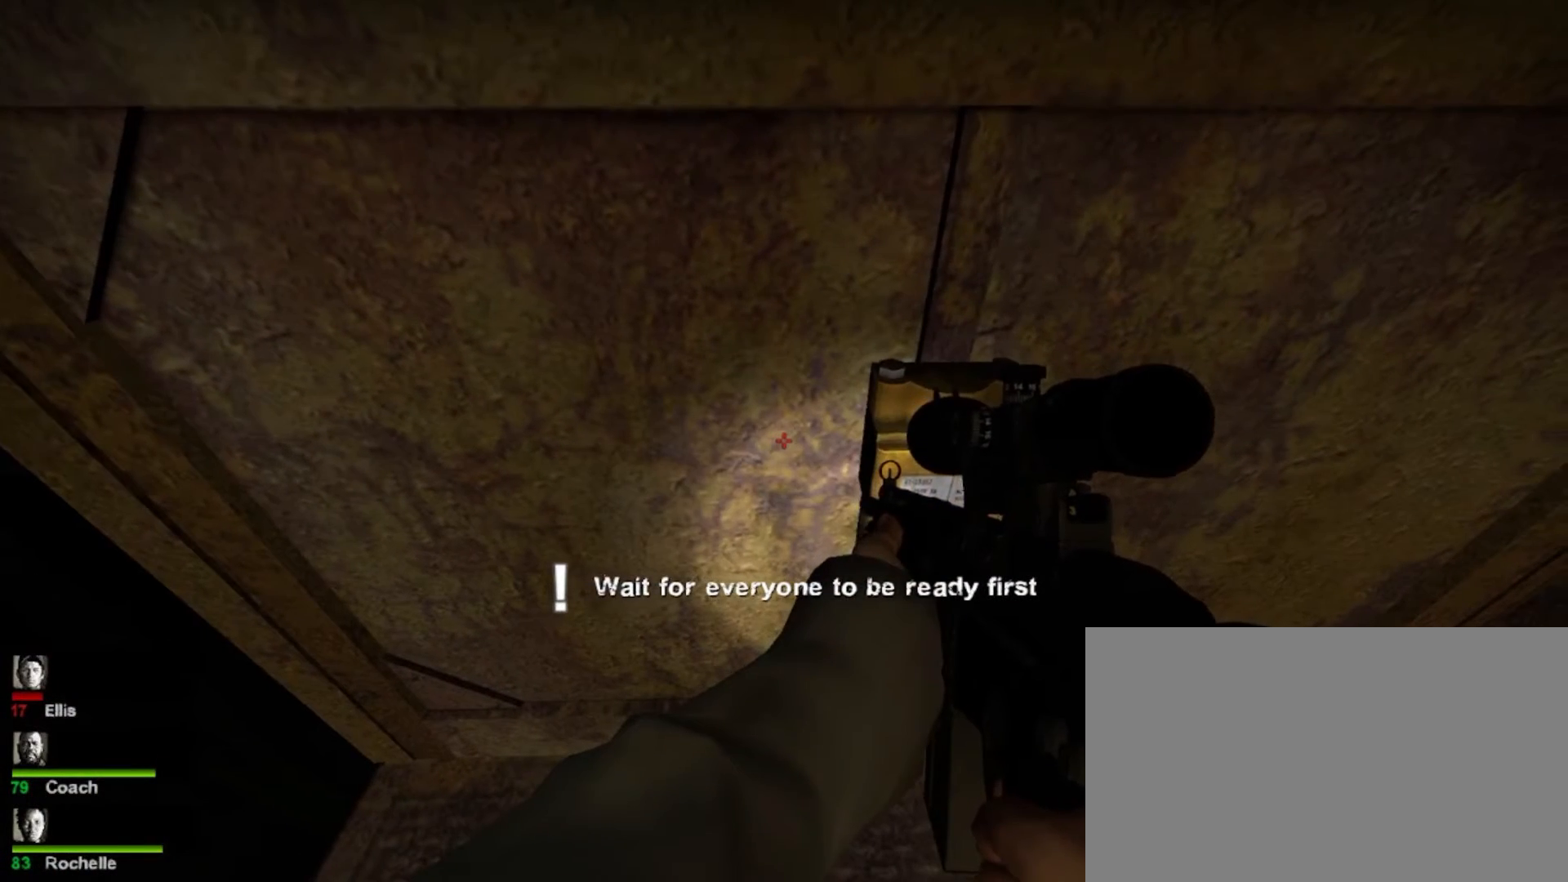
{"keys": [], "mouse": [], "events": [[33, "d", "down"], [133, "d", "up"]]}
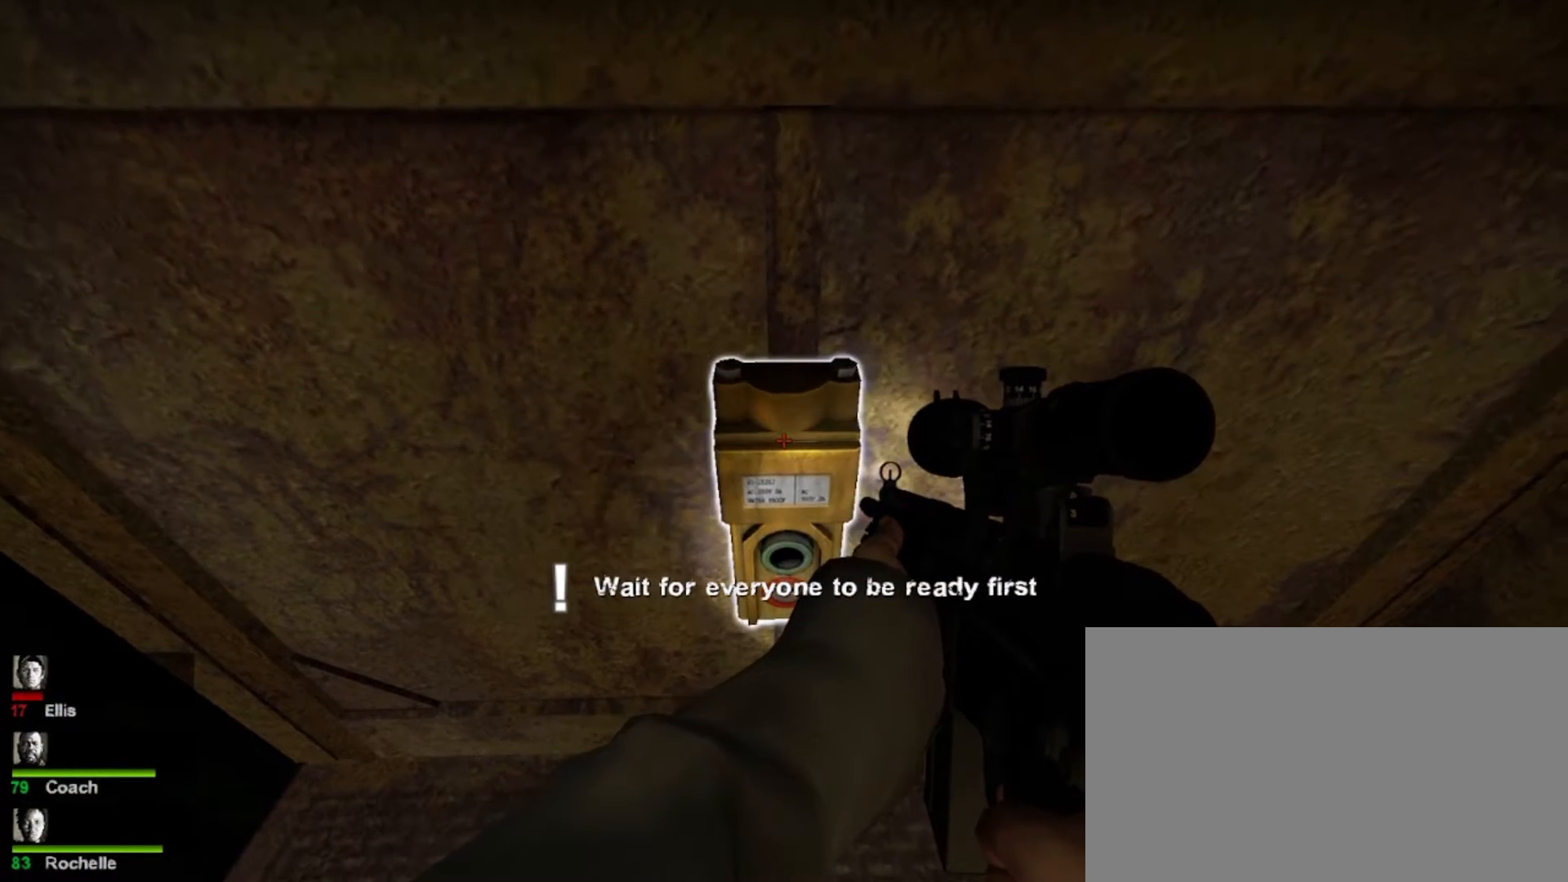
{"keys": [], "mouse": [], "events": [[167, "e", "down"], [200, "e", "up"], [267, "e", "down"], [333, "e", "up"], [400, "e", "down"], [433, "e", "up"]]}
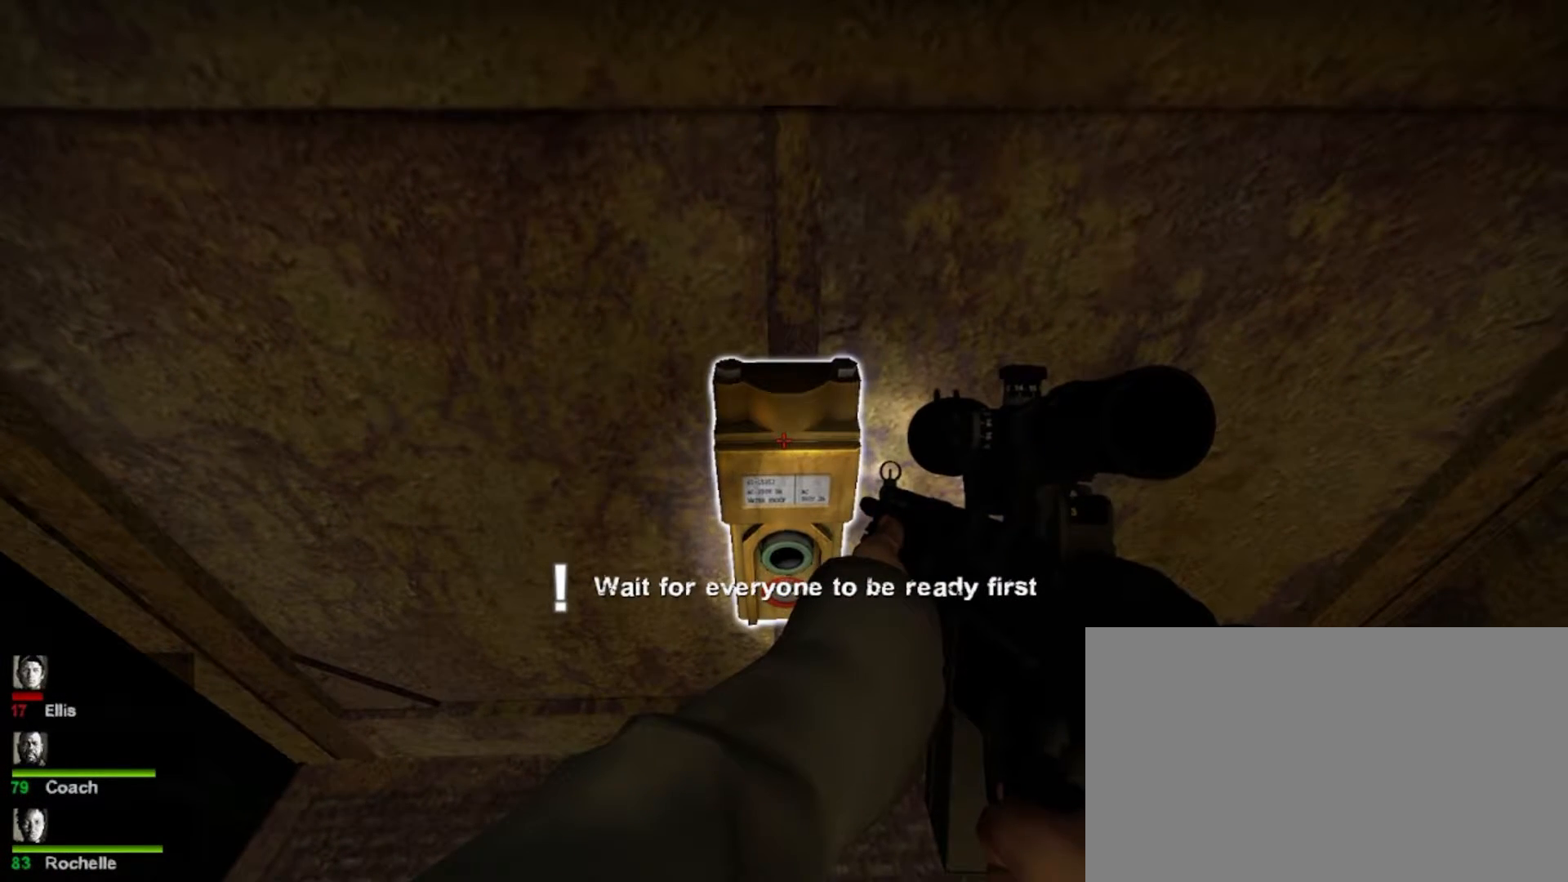
{"keys": [], "mouse": [], "events": [[33, "e", "down"], [67, "e", "up"], [133, "e", "down"], [200, "e", "up"], [267, "e", "down"], [367, "e", "up"], [400, "e", "down"], [467, "e", "up"]]}
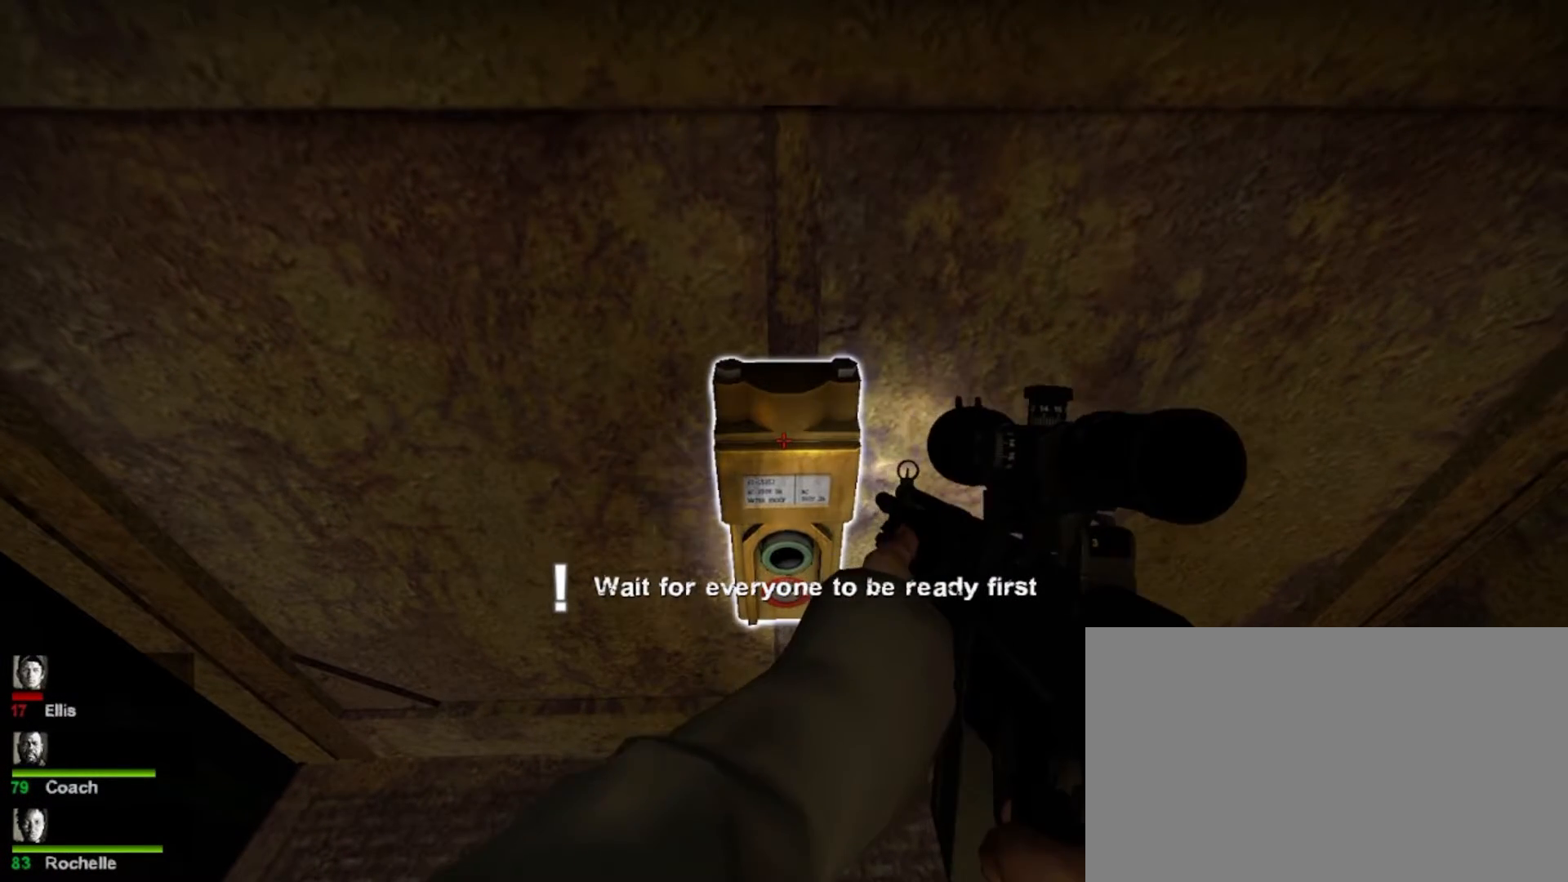
{"keys": [], "mouse": [], "events": [[33, "e", "down"], [100, "e", "up"], [200, "e", "down"], [233, "e", "up"], [267, "e", "down"], [367, "e", "up"], [433, "e", "down"], [467, "e", "up"]]}
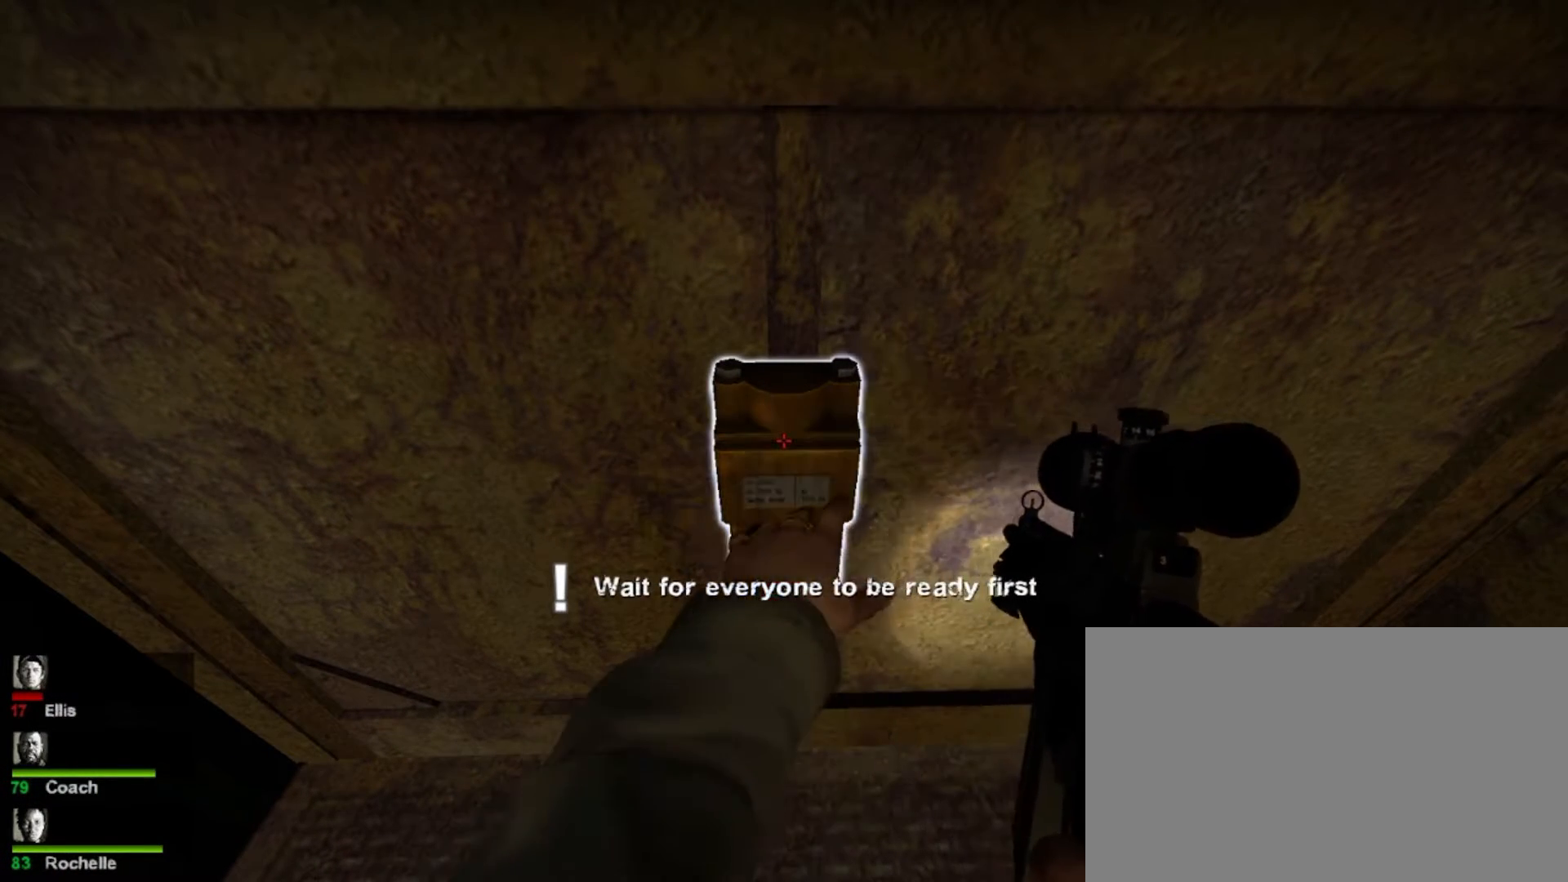
{"keys": ["e"], "mouse": [], "events": [[67, "e", "down"], [100, "e", "up"], [200, "e", "down"], [267, "e", "up"], [300, "e", "down"], [400, "e", "up"], [433, "e", "down"]]}
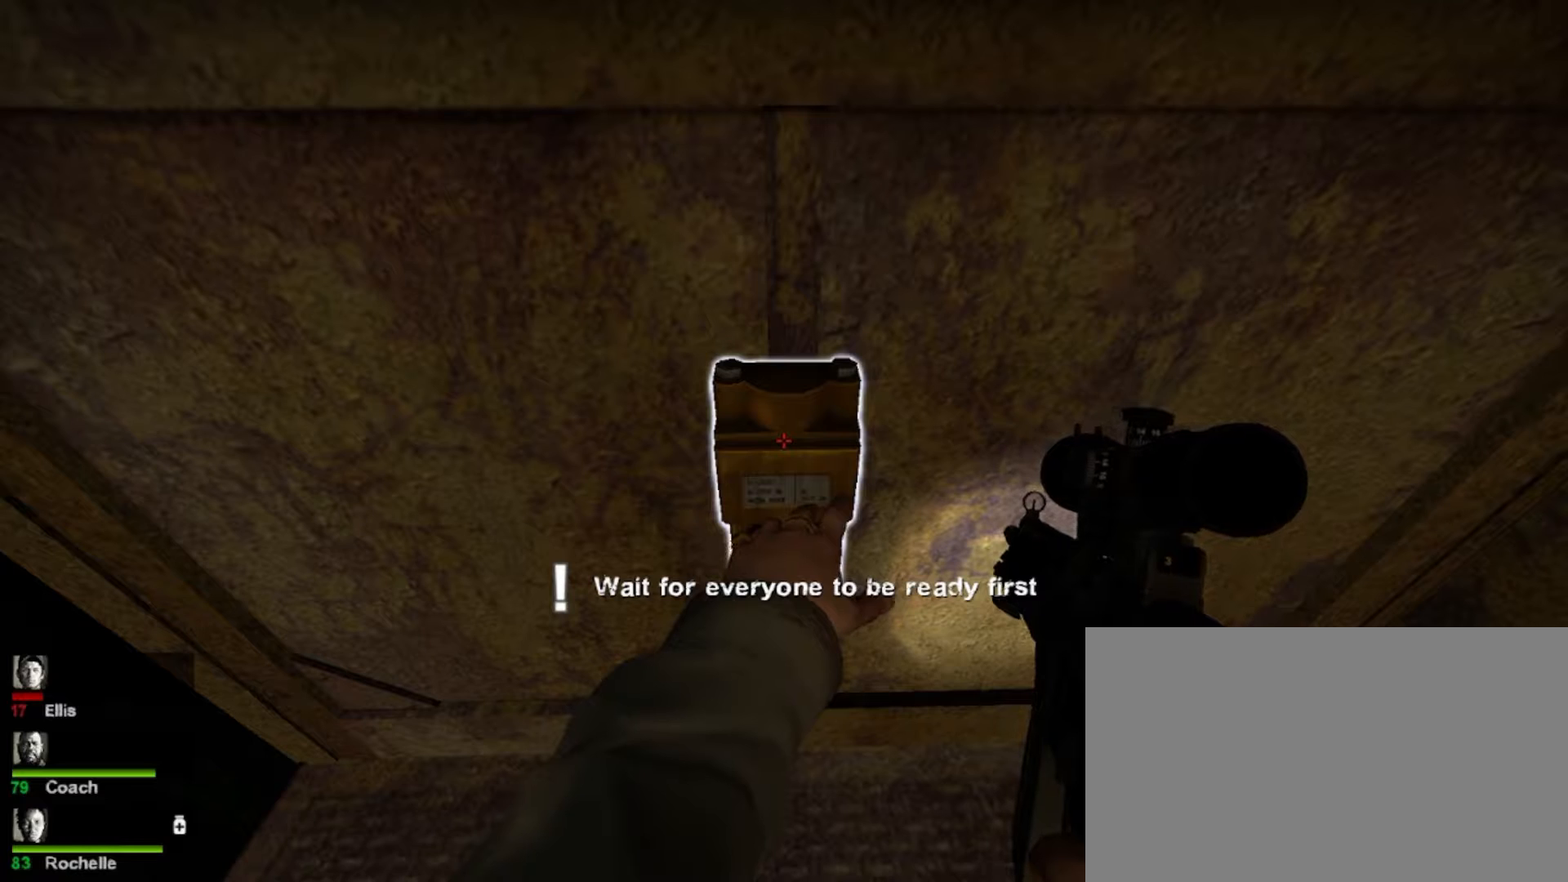
{"keys": ["e"], "mouse": [], "events": [[400, "e", "up"], [467, "e", "down"]]}
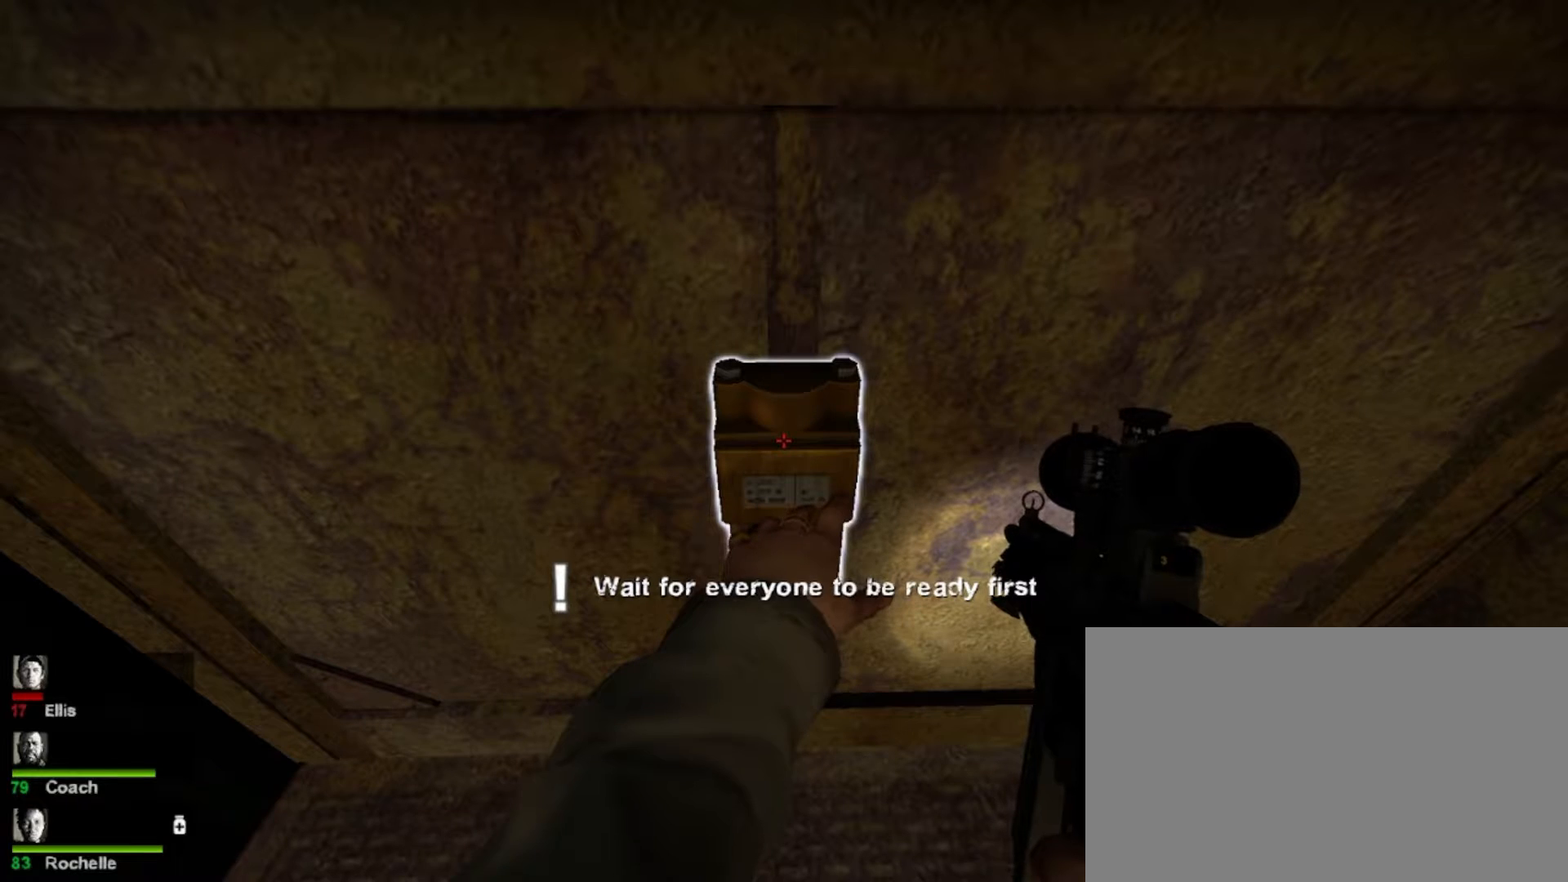
{"keys": ["e"], "mouse": [], "events": [[433, "e", "up"], [500, "e", "down"]]}
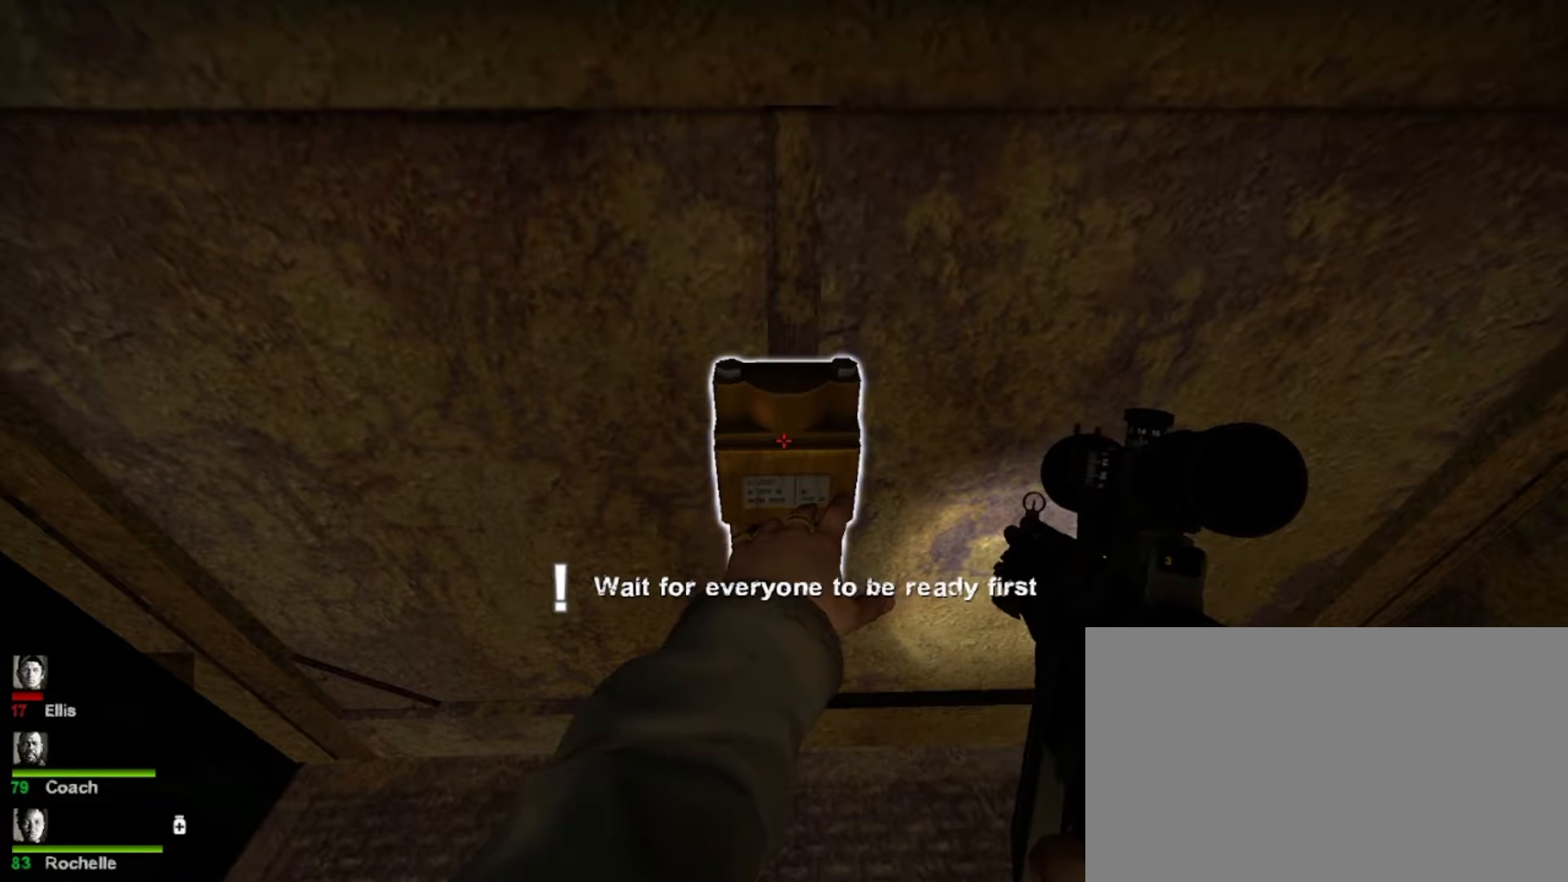
{"keys": [], "mouse": [], "events": [[67, "e", "up"], [167, "e", "down"], [200, "e", "up"], [300, "e", "down"], [333, "e", "up"], [400, "e", "down"], [433, "e", "up"]]}
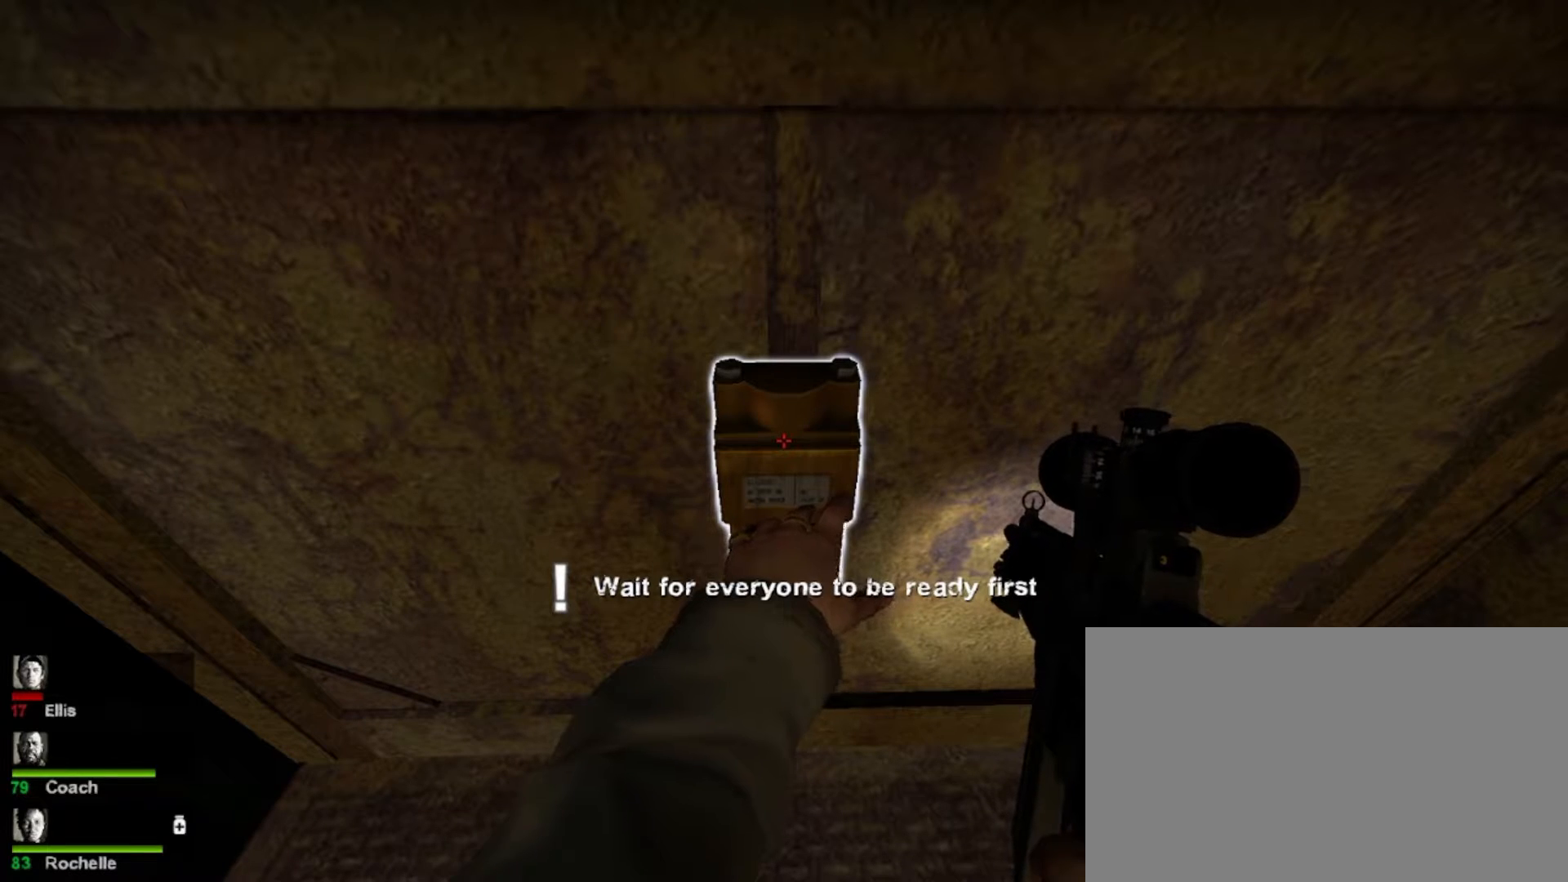
{"keys": [], "mouse": [], "events": [[33, "e", "down"], [67, "e", "up"], [167, "e", "down"], [233, "e", "up"], [267, "e", "down"], [333, "e", "up"], [467, "e", "down"], [500, "e", "up"]]}
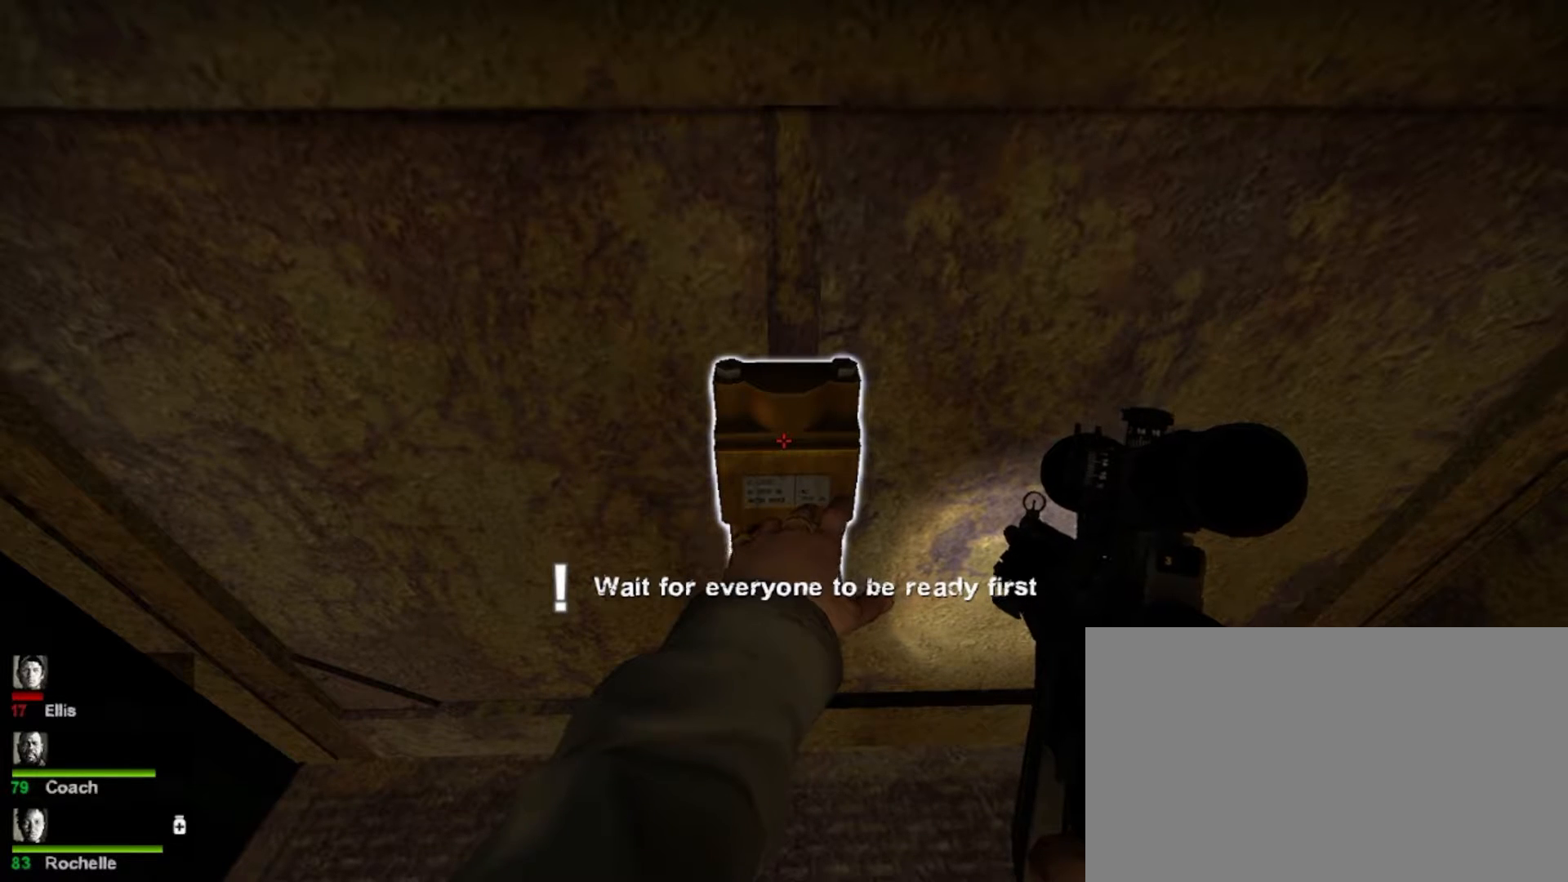
{"keys": [], "mouse": [], "events": [[100, "e", "down"], [133, "e", "up"], [233, "e", "down"], [300, "e", "up"], [367, "e", "down"], [433, "e", "up"]]}
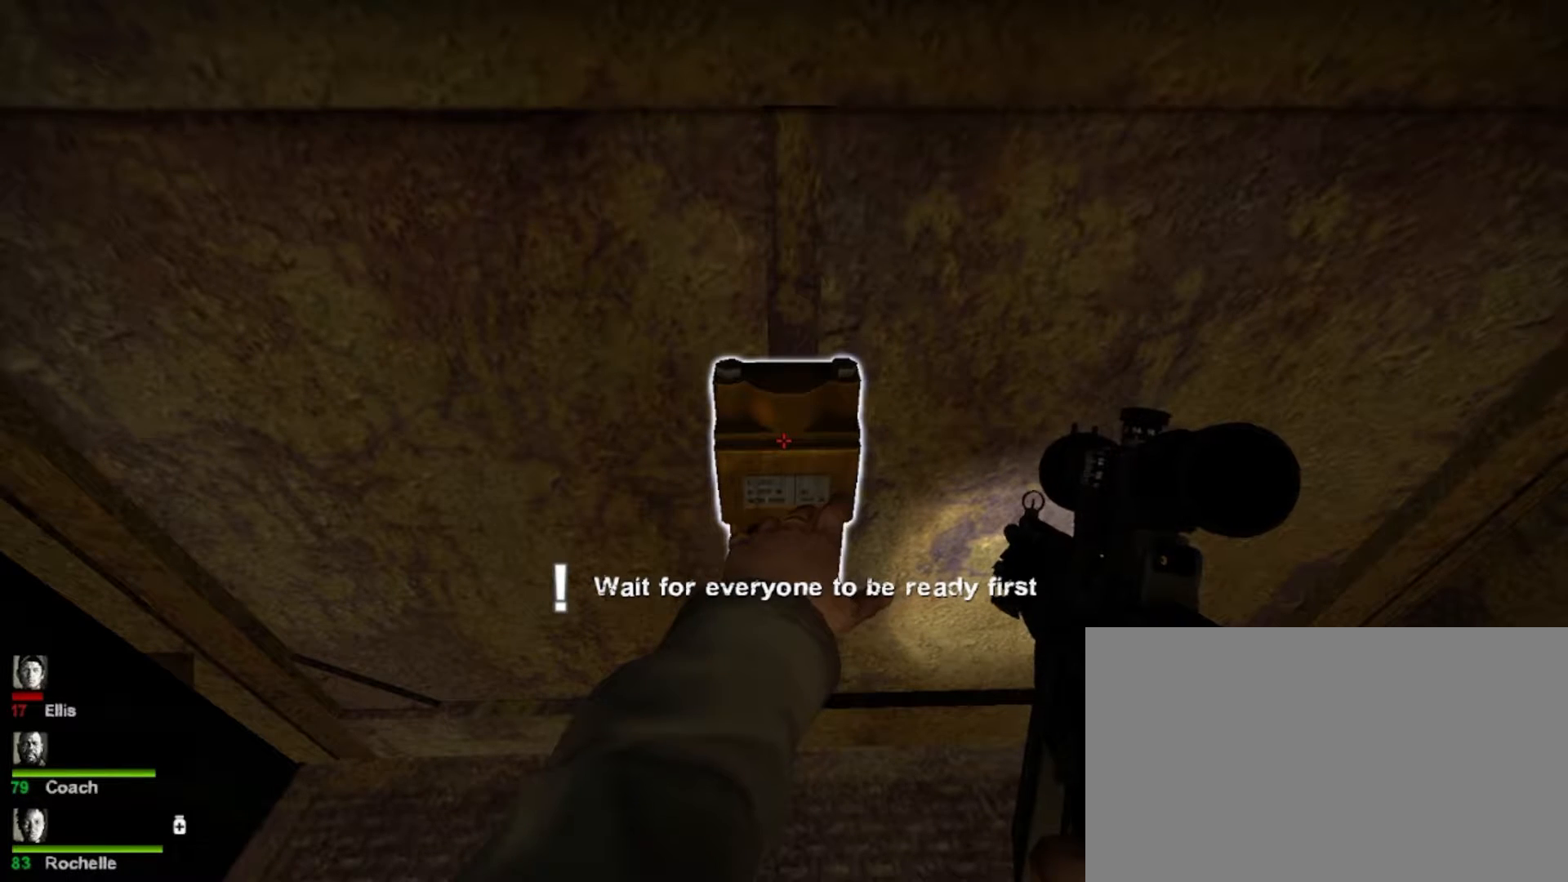
{"keys": [], "mouse": [], "events": [[33, "e", "down"], [67, "e", "up"], [300, "e", "down"], [333, "e", "up"], [433, "e", "down"], [467, "e", "up"]]}
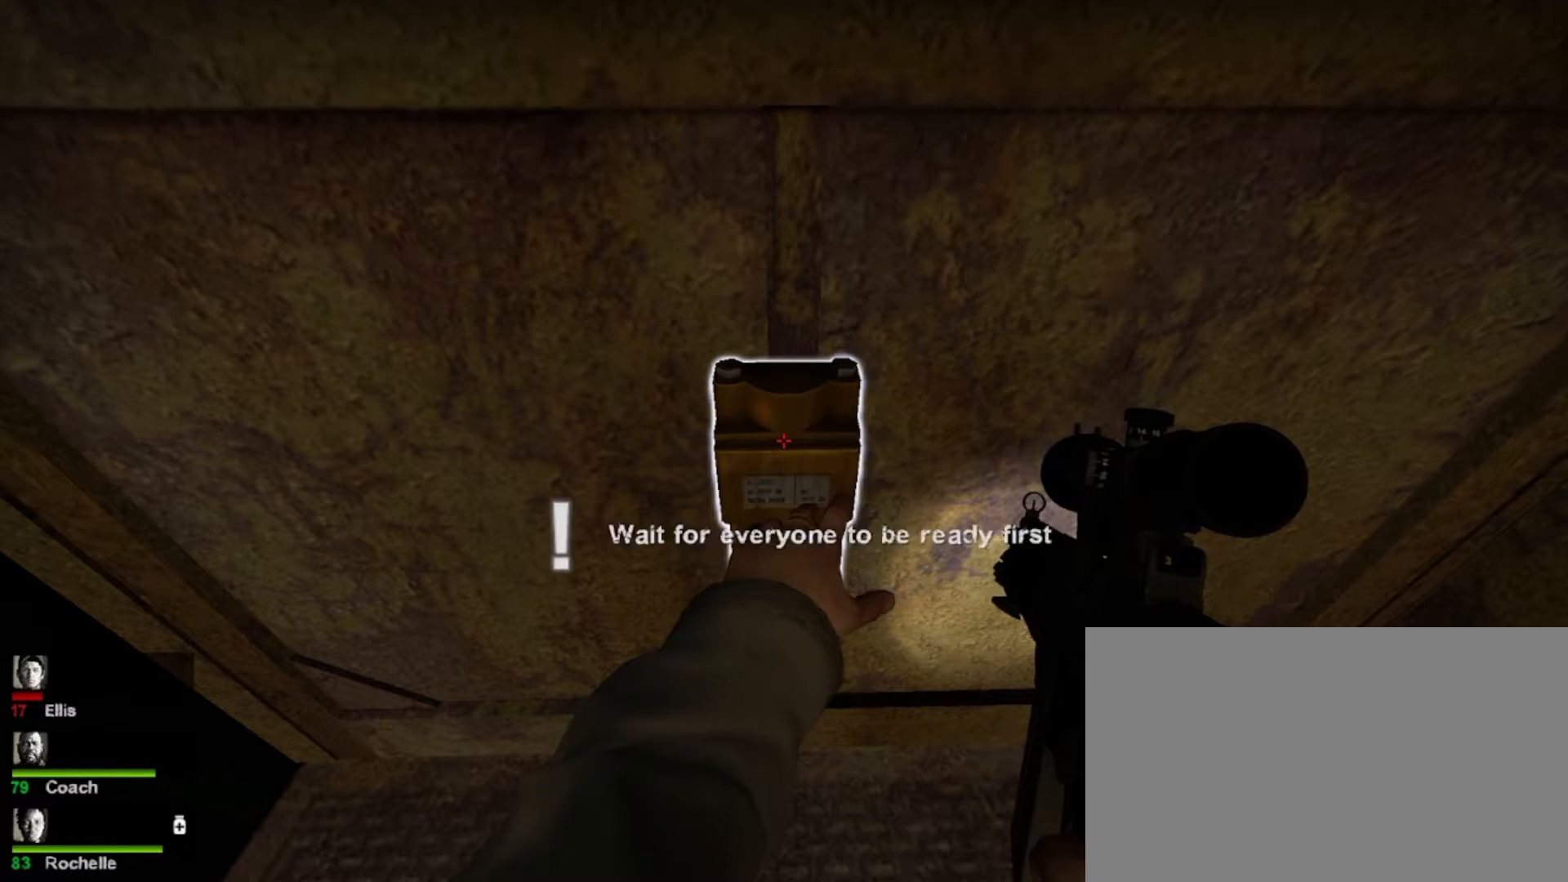
{"keys": [], "mouse": [], "events": []}
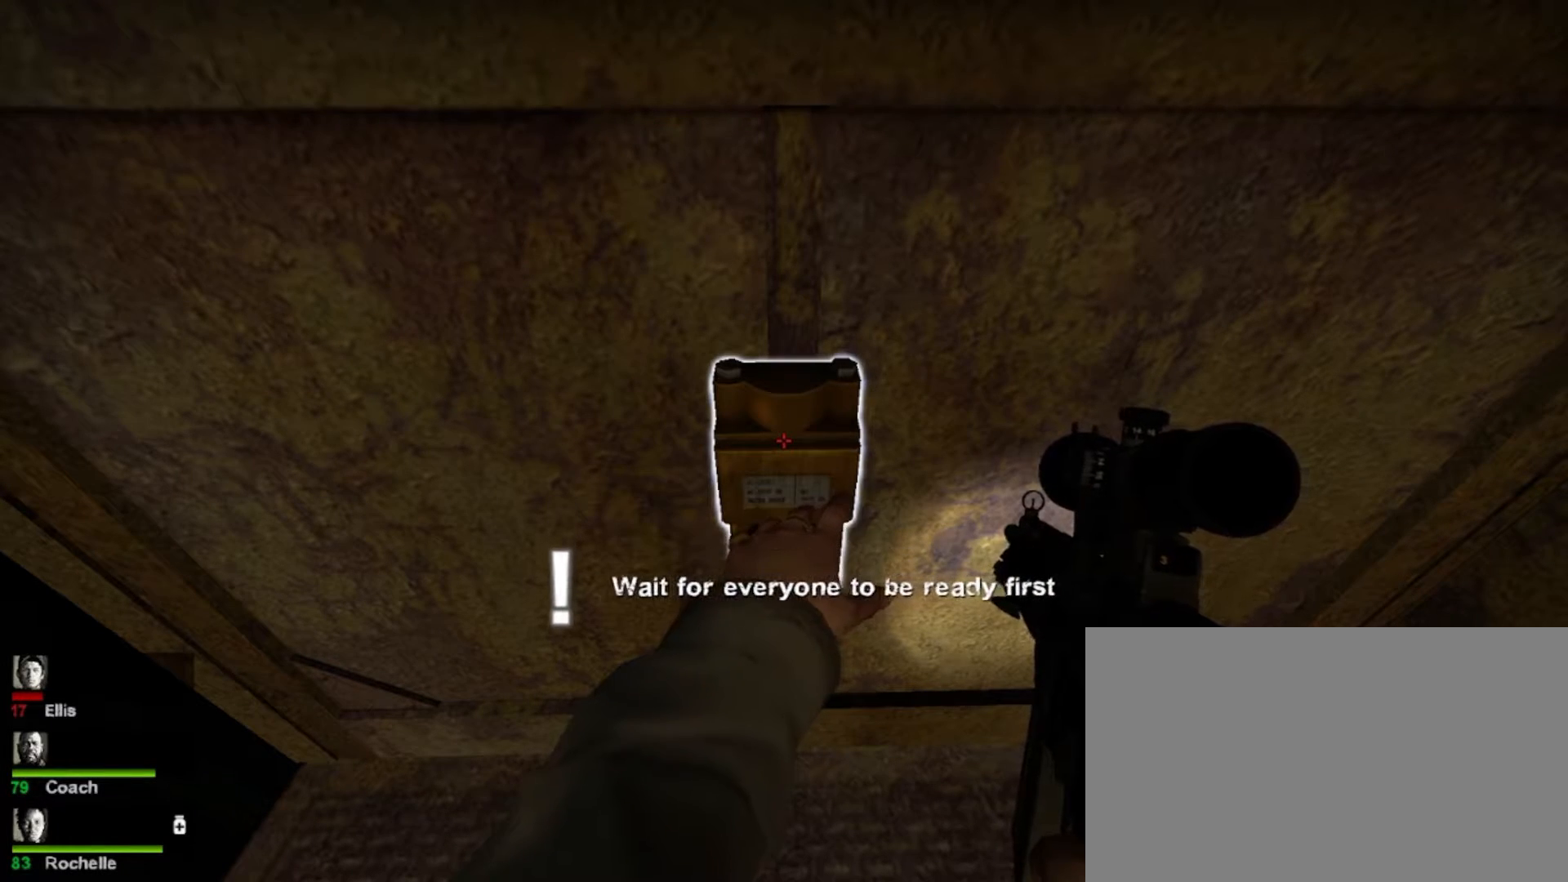
{"keys": ["e"], "mouse": [], "events": [[200, "e", "down"], [267, "e", "up"], [433, "e", "down"]]}
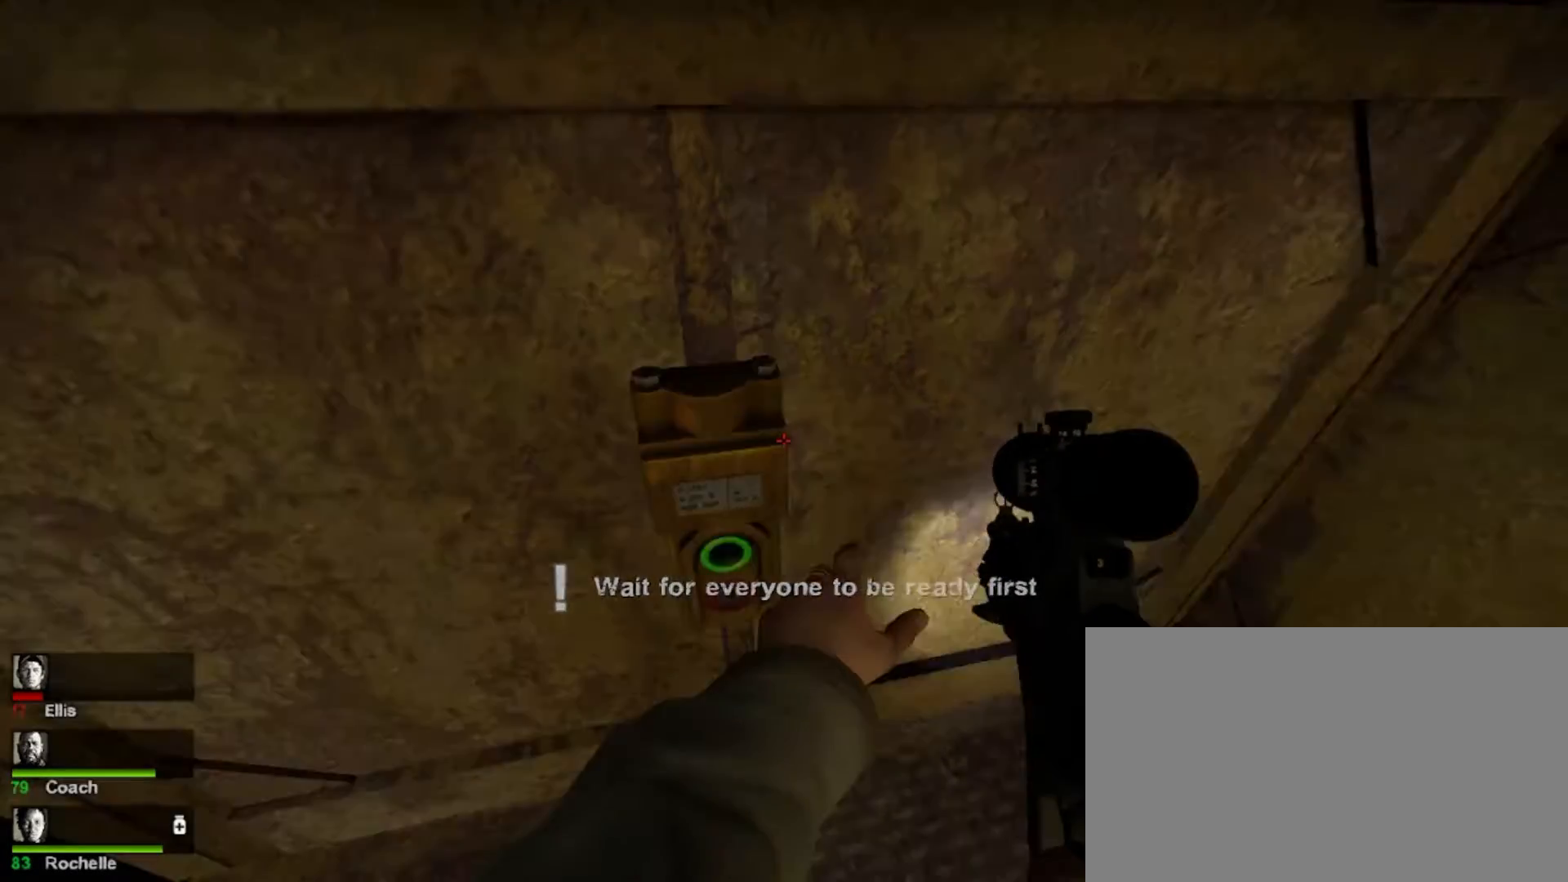
{"keys": [], "mouse": [], "events": [[33, "e", "up"]]}
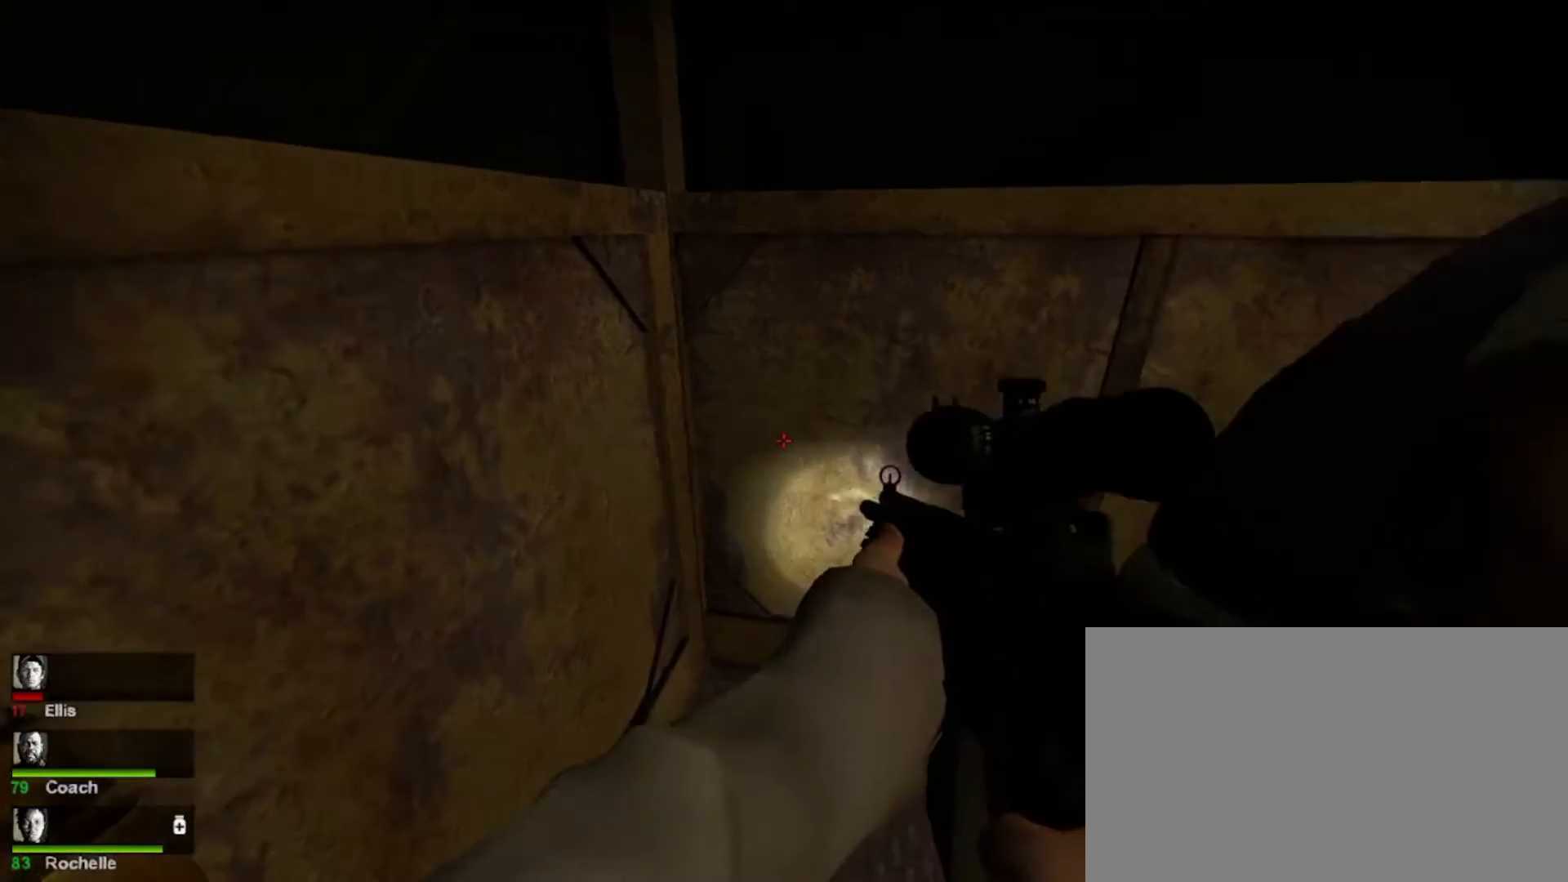
{"keys": [], "mouse": [], "events": []}
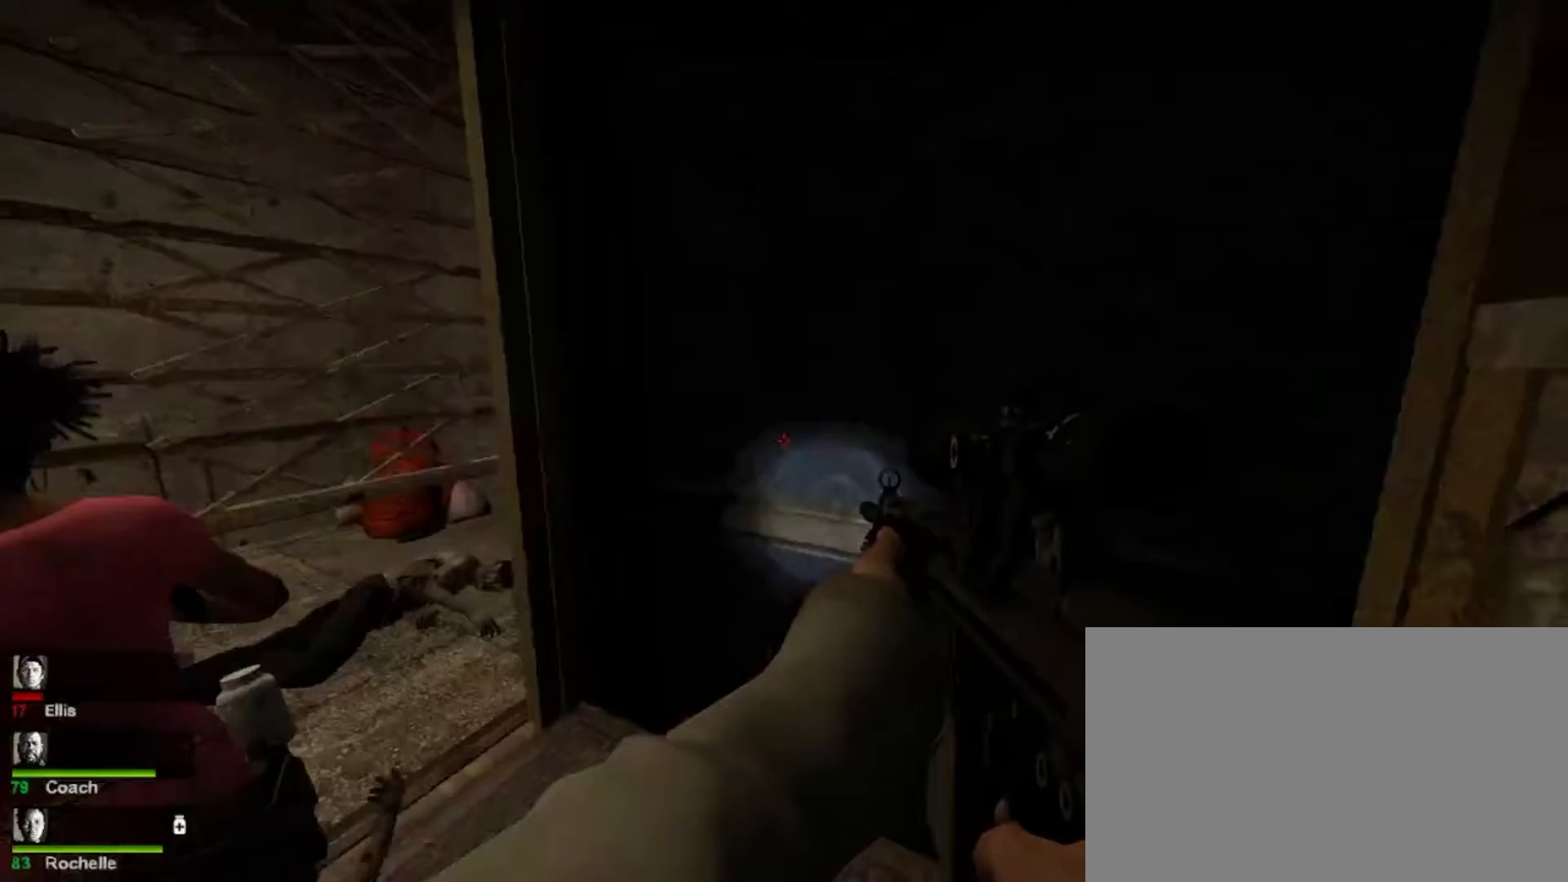
{"keys": [], "mouse": [], "events": []}
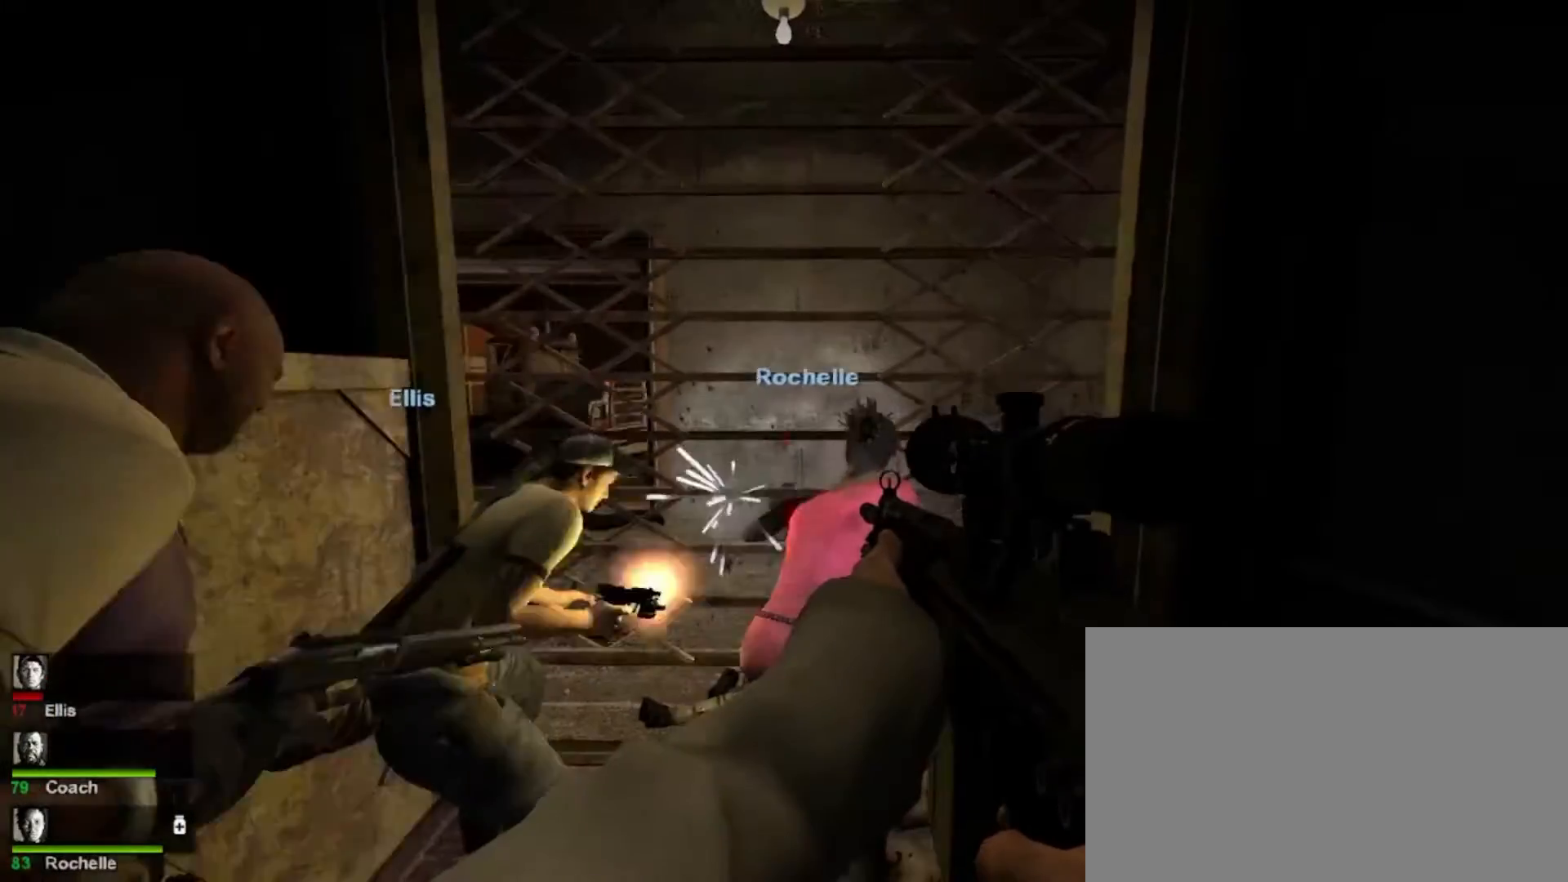
{"keys": [], "mouse": [], "events": []}
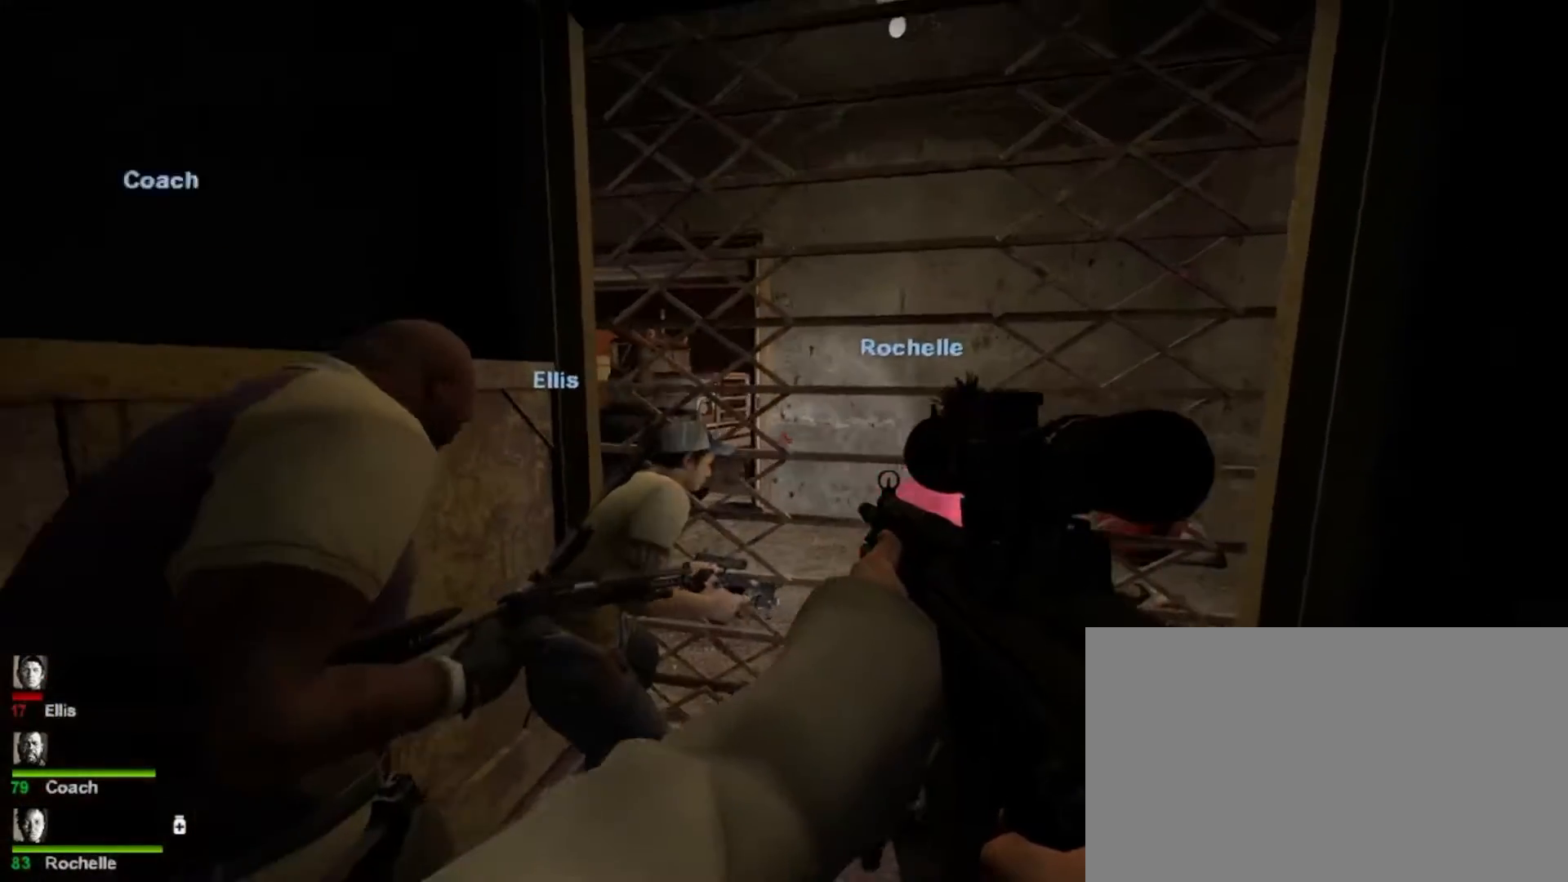
{"keys": [], "mouse": [], "events": [[200, "d", "down"], [367, "d", "up"]]}